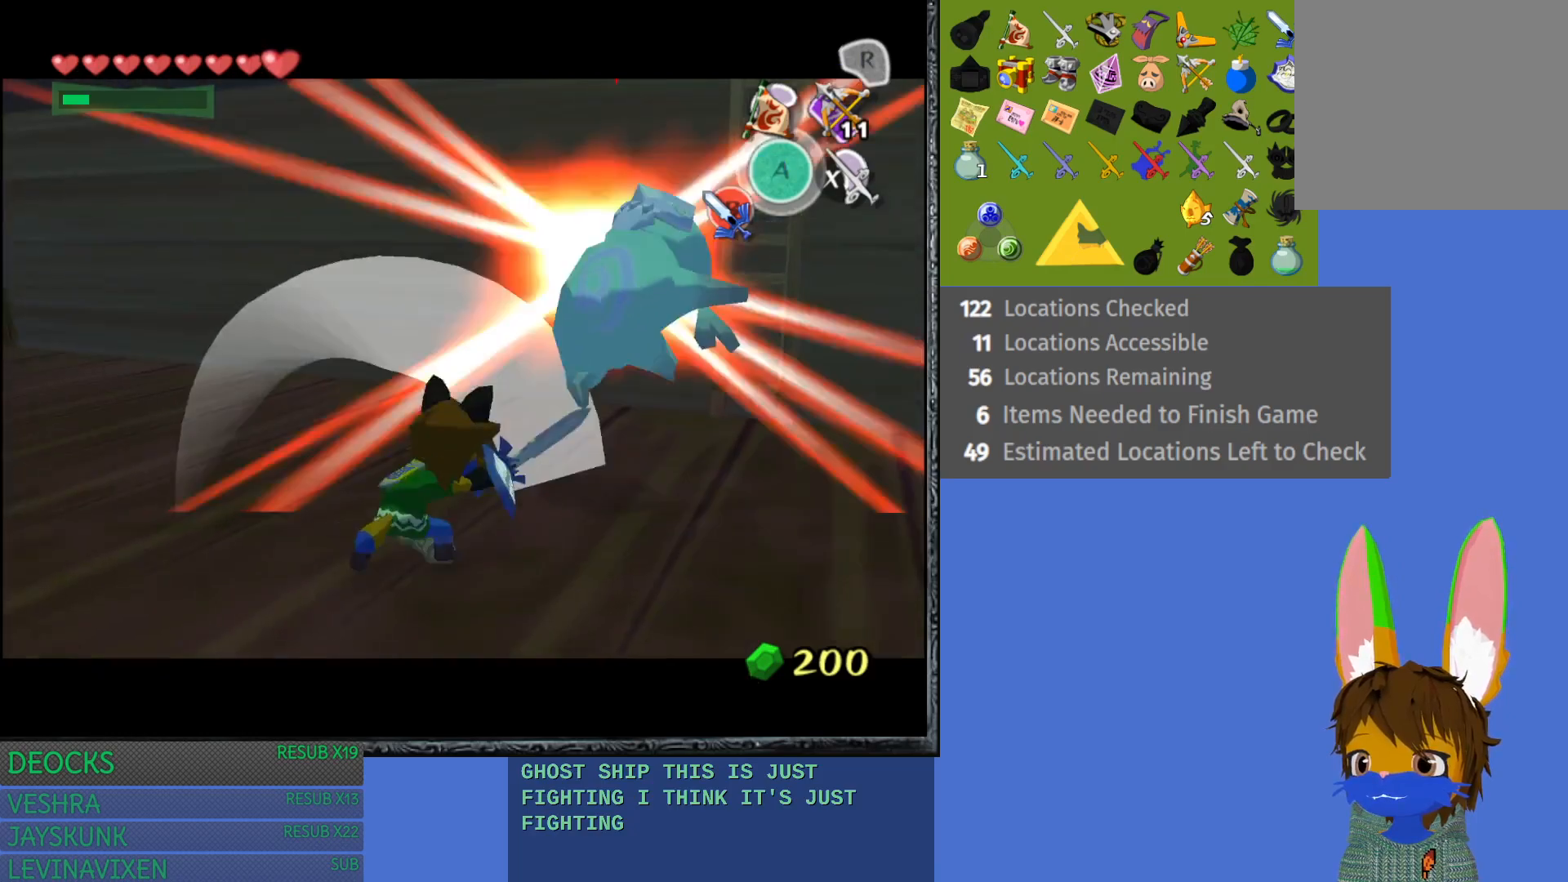
Gameplay with a controller (PlayStation layout); each line is a JSON object with the inputs held at the frame after it. "events" lists button and stick changes between this image and that frame as [ms after this image, input, new state], when the widget could be followed in between. Not read: L3 R3.
{"buttons": ["L1"], "left_stick": "center", "right_stick": "center", "events": [[300, "left_stick", "center"]]}
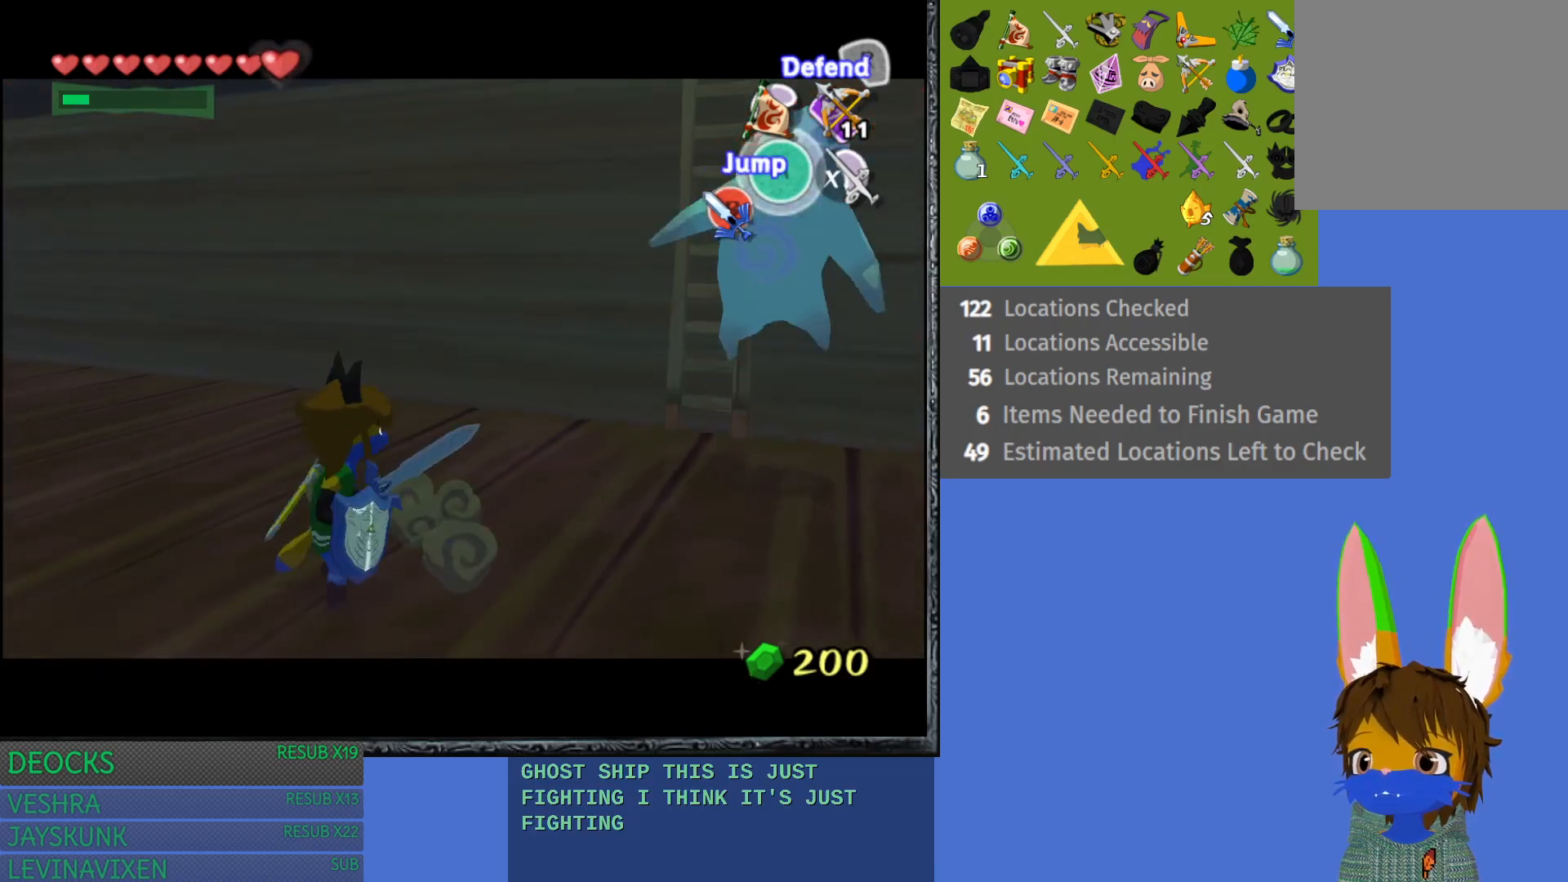
{"buttons": [], "left_stick": "left", "right_stick": "center", "events": [[17, "L1", "up"], [17, "left_stick", "down-left"], [333, "left_stick", "left"]]}
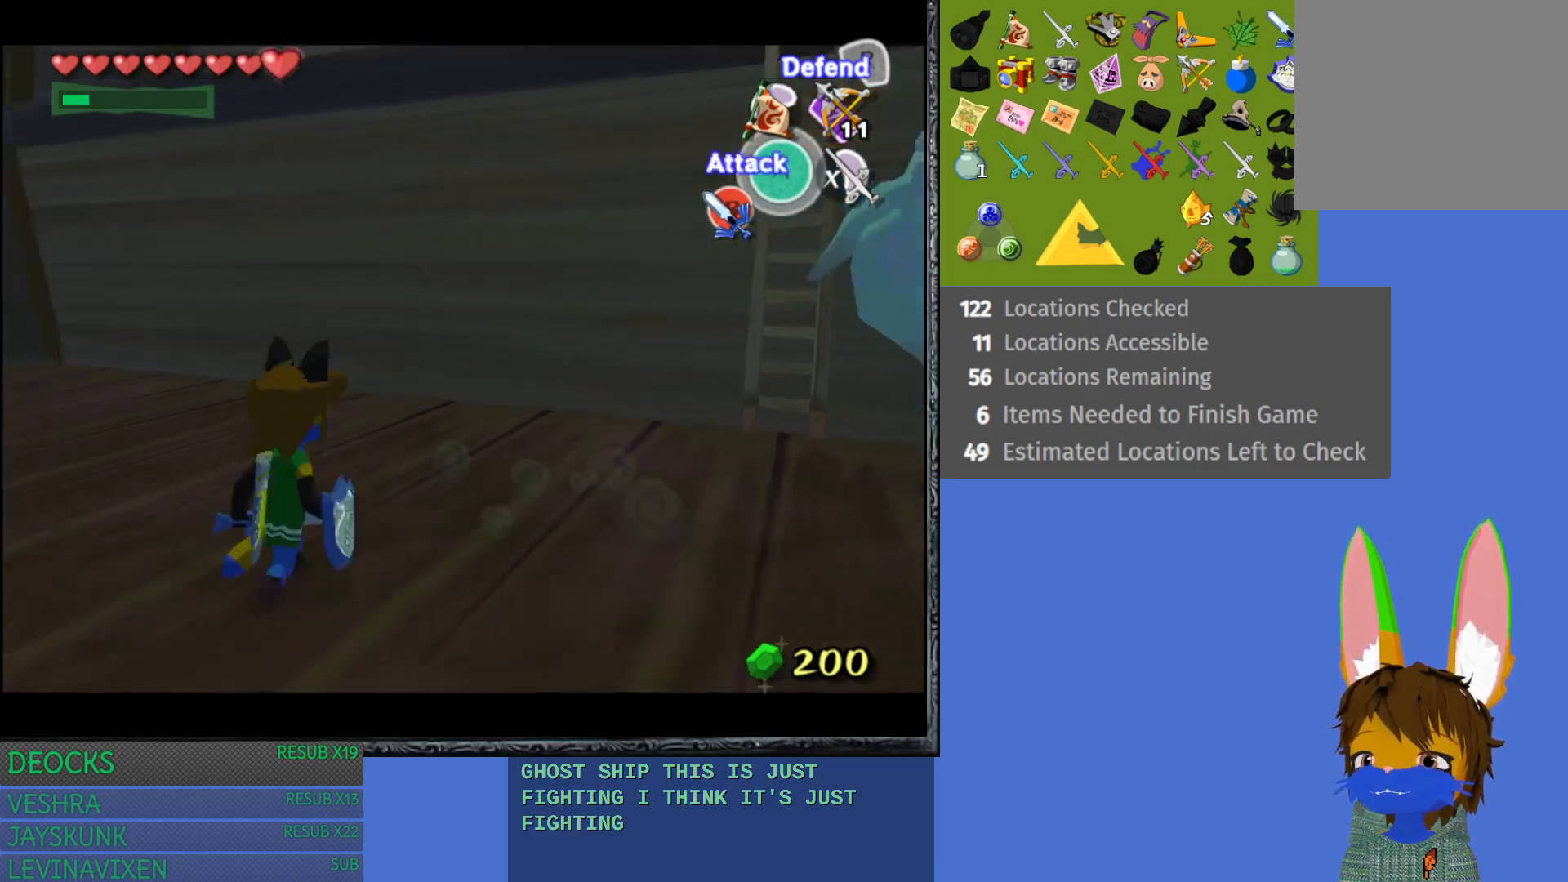
{"buttons": ["CROSS"], "left_stick": "left", "right_stick": "center", "events": [[133, "CROSS", "down"]]}
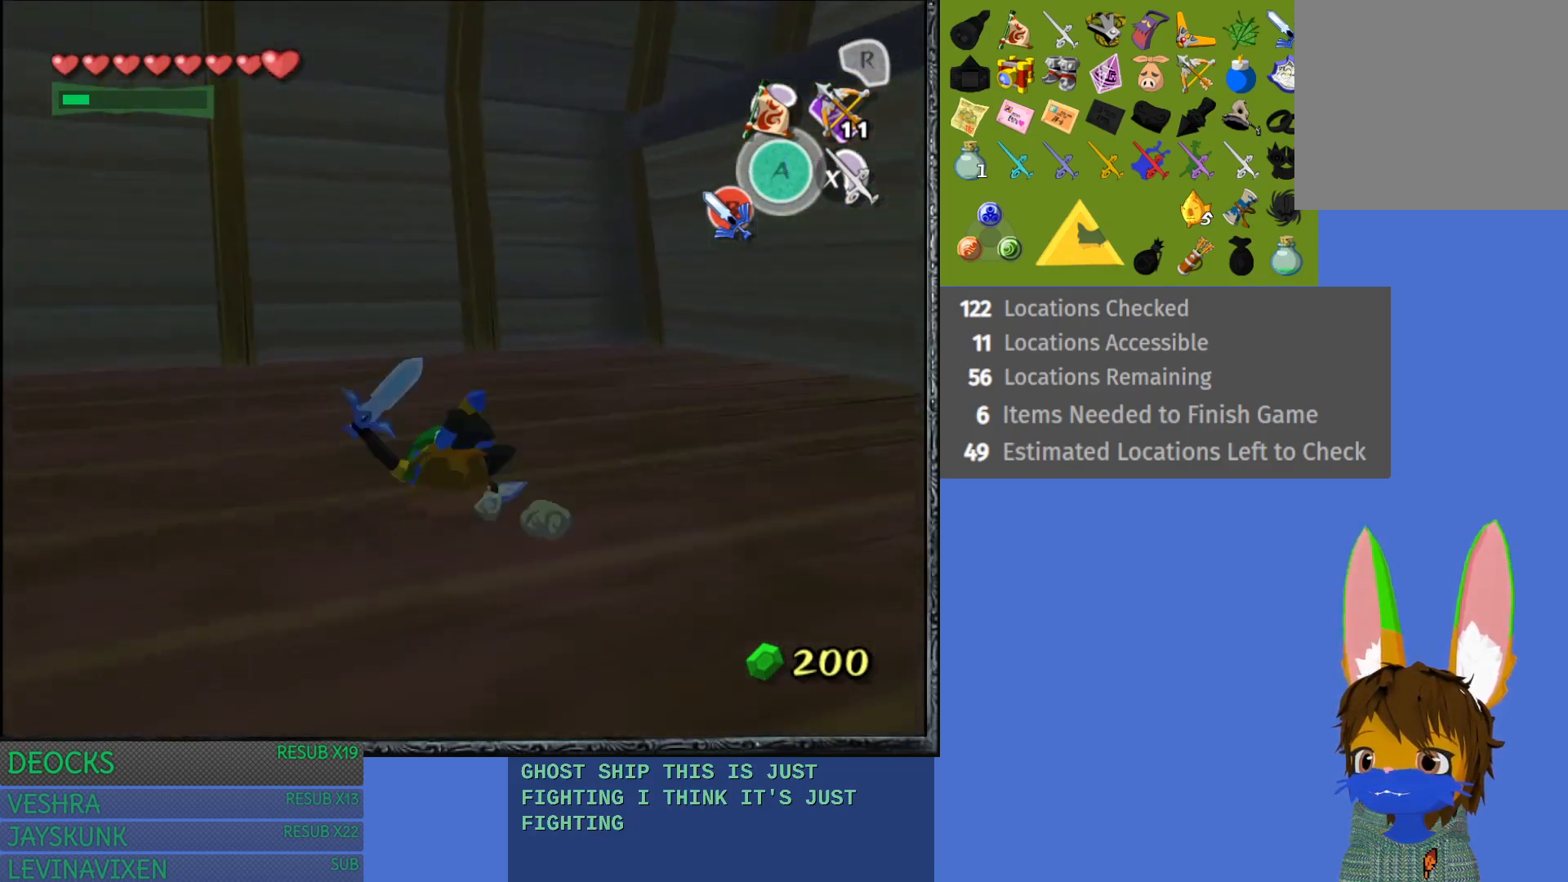
{"buttons": ["CROSS"], "left_stick": "up-left", "right_stick": "center", "events": [[167, "CROSS", "up"], [300, "left_stick", "up-left"], [333, "CROSS", "down"]]}
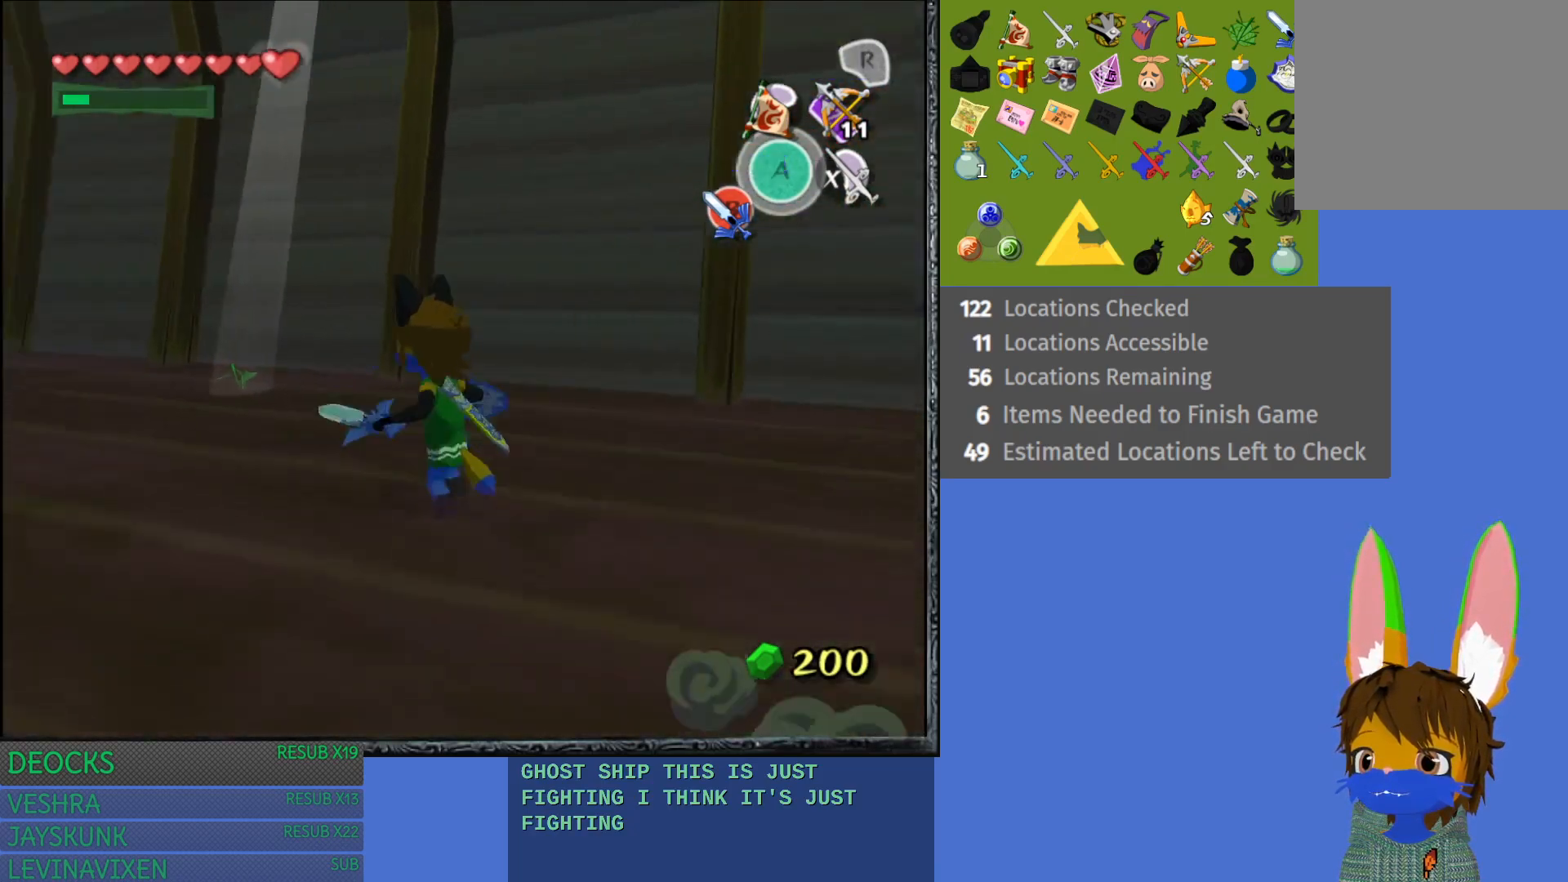
{"buttons": [], "left_stick": "up-left", "right_stick": "center", "events": [[367, "CROSS", "up"]]}
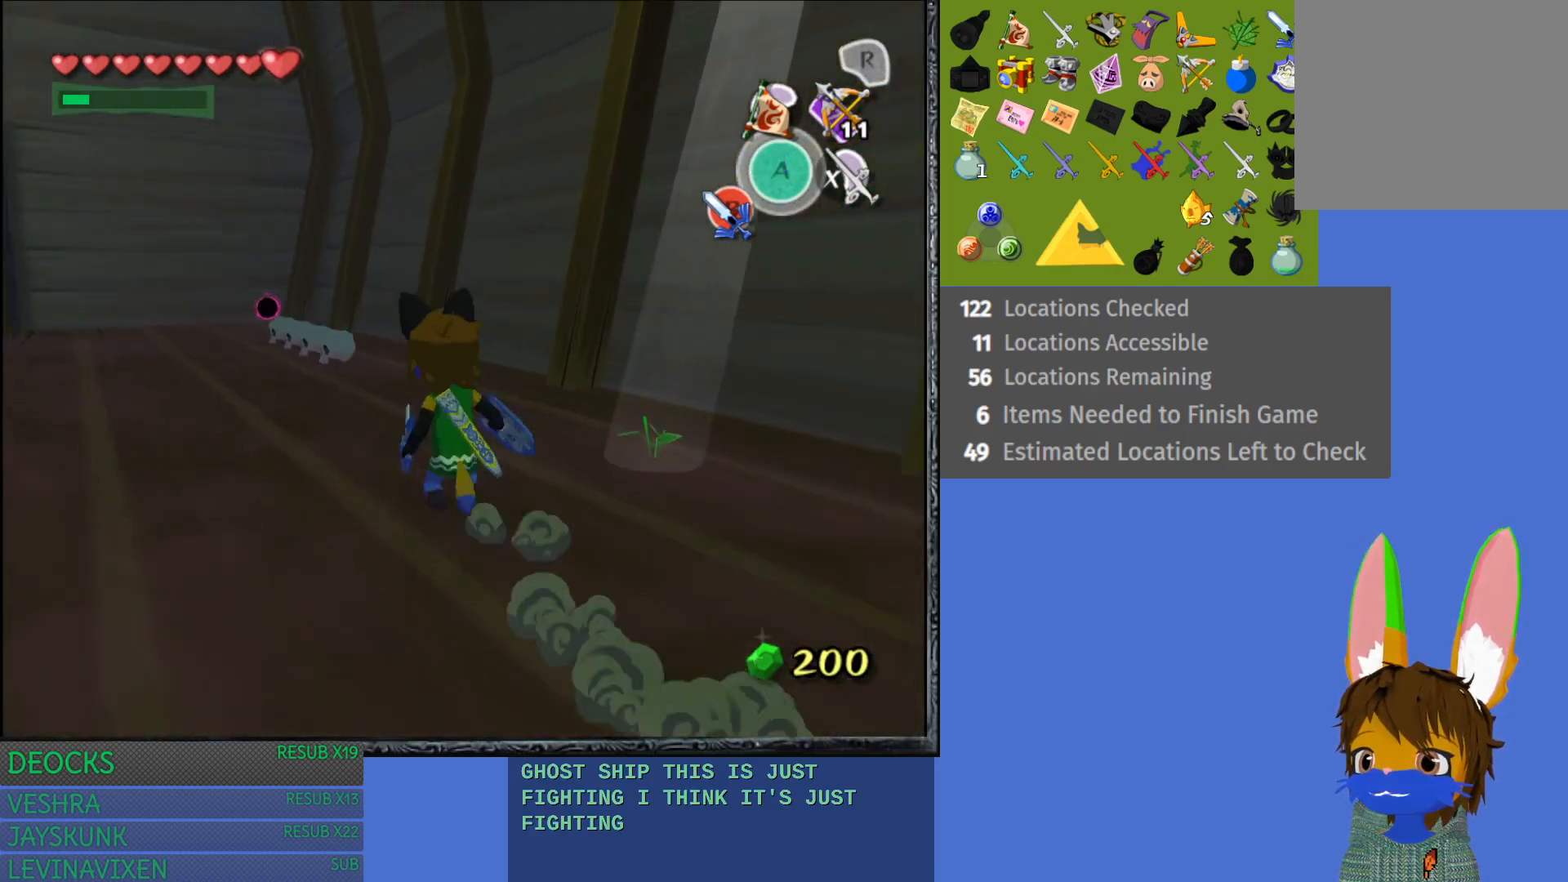
{"buttons": [], "left_stick": "up-right", "right_stick": "center", "events": [[150, "left_stick", "up"], [417, "left_stick", "up-right"]]}
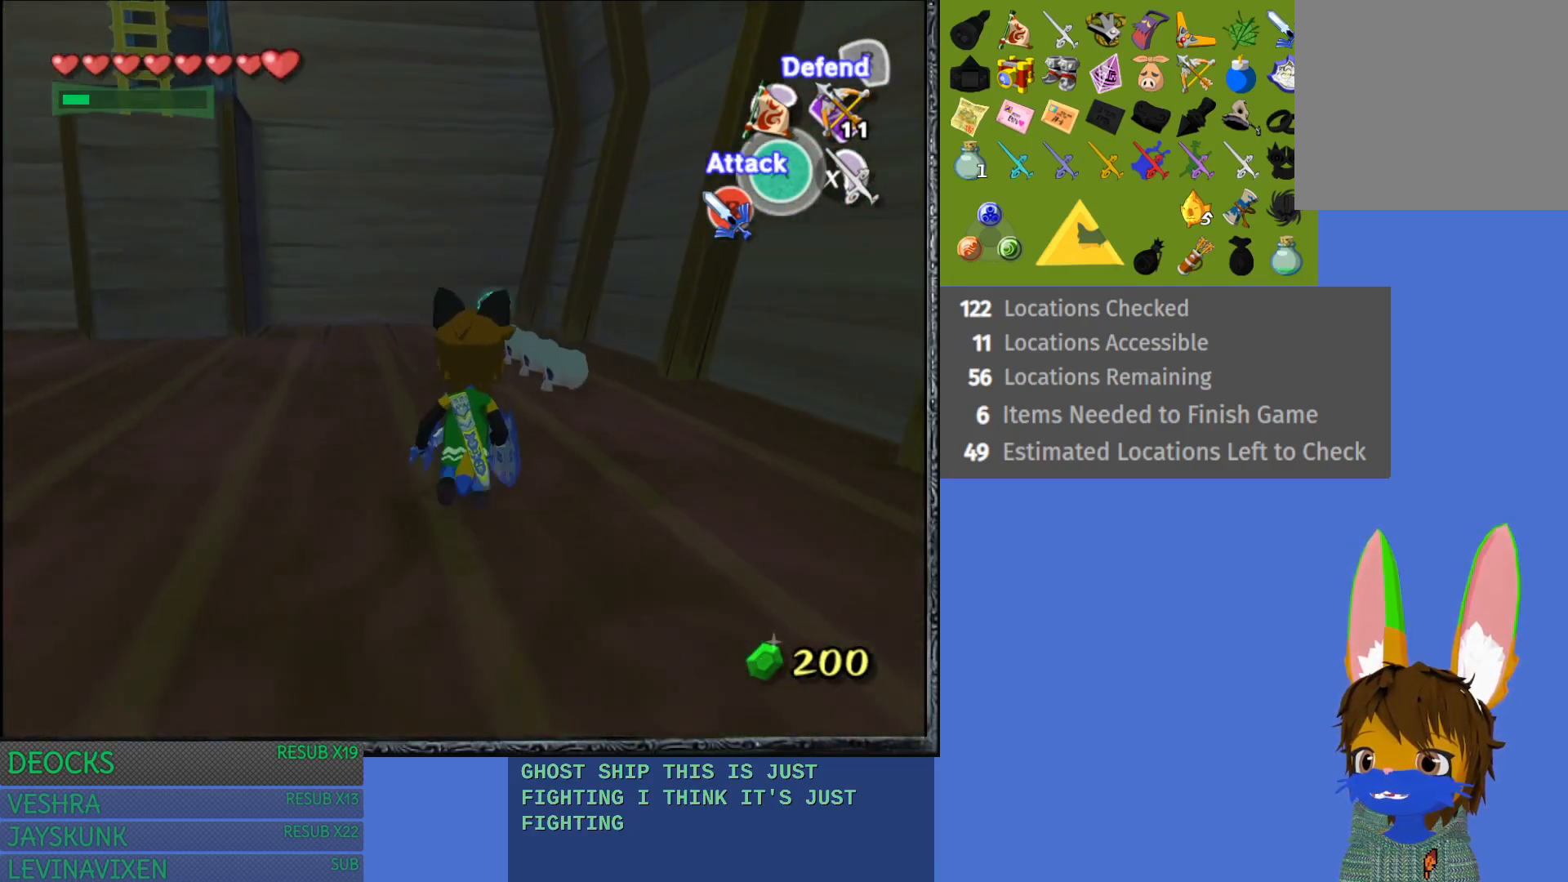
{"buttons": ["SQUARE"], "left_stick": "up", "right_stick": "center", "events": [[150, "left_stick", "up"], [350, "SQUARE", "down"]]}
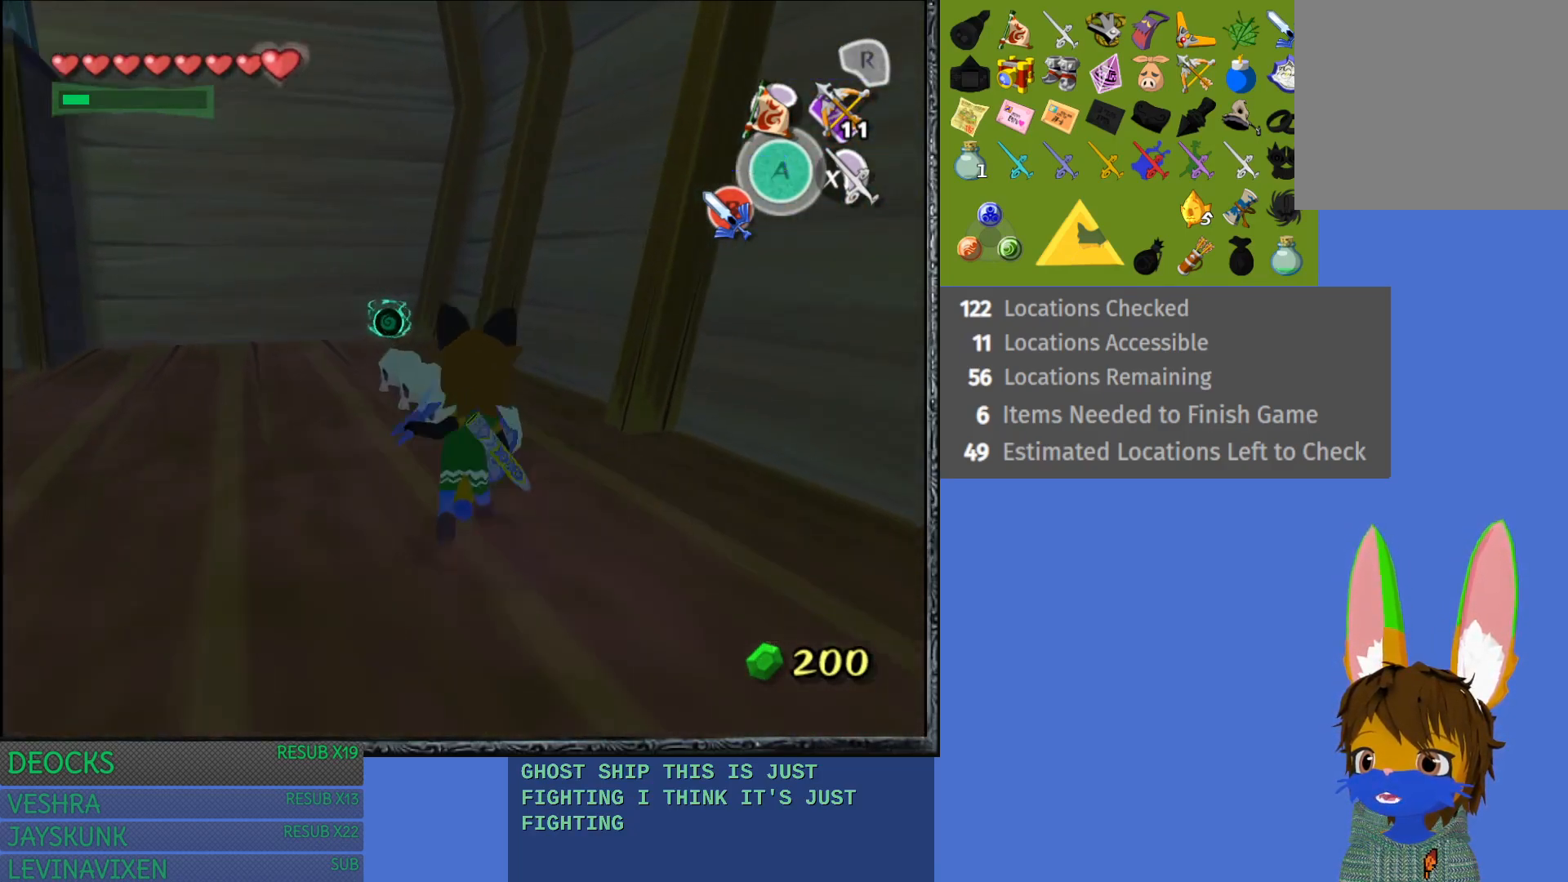
{"buttons": [], "left_stick": "up", "right_stick": "center", "events": [[83, "SQUARE", "up"], [167, "left_stick", "up-left"], [317, "SQUARE", "down"], [467, "left_stick", "up"], [500, "SQUARE", "up"]]}
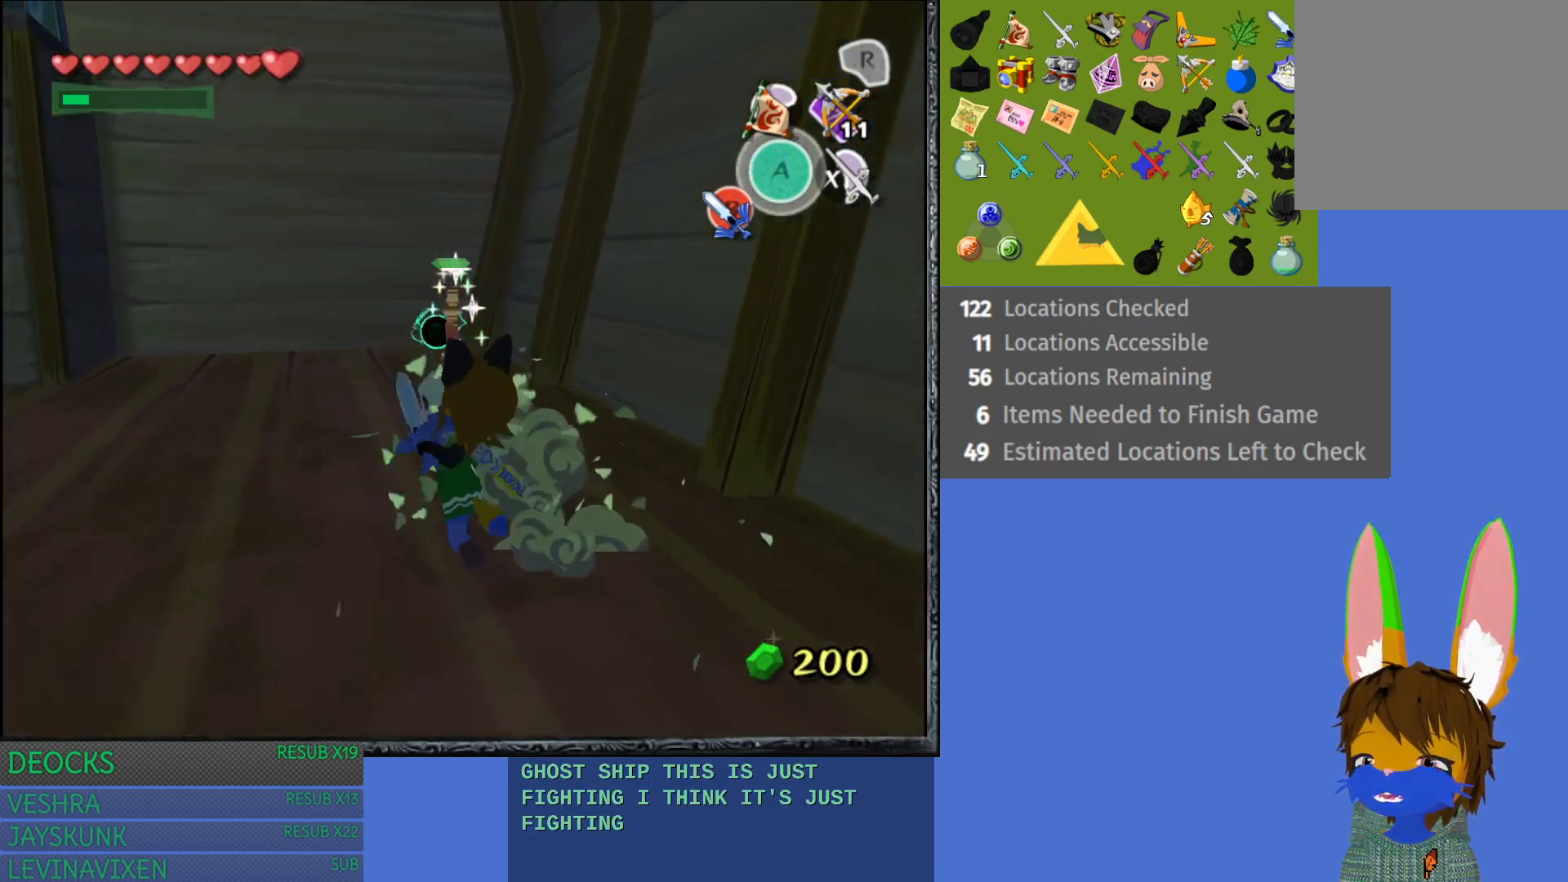
{"buttons": ["SQUARE"], "left_stick": "up", "right_stick": "center", "events": [[133, "SQUARE", "down"], [267, "SQUARE", "up"], [400, "SQUARE", "down"]]}
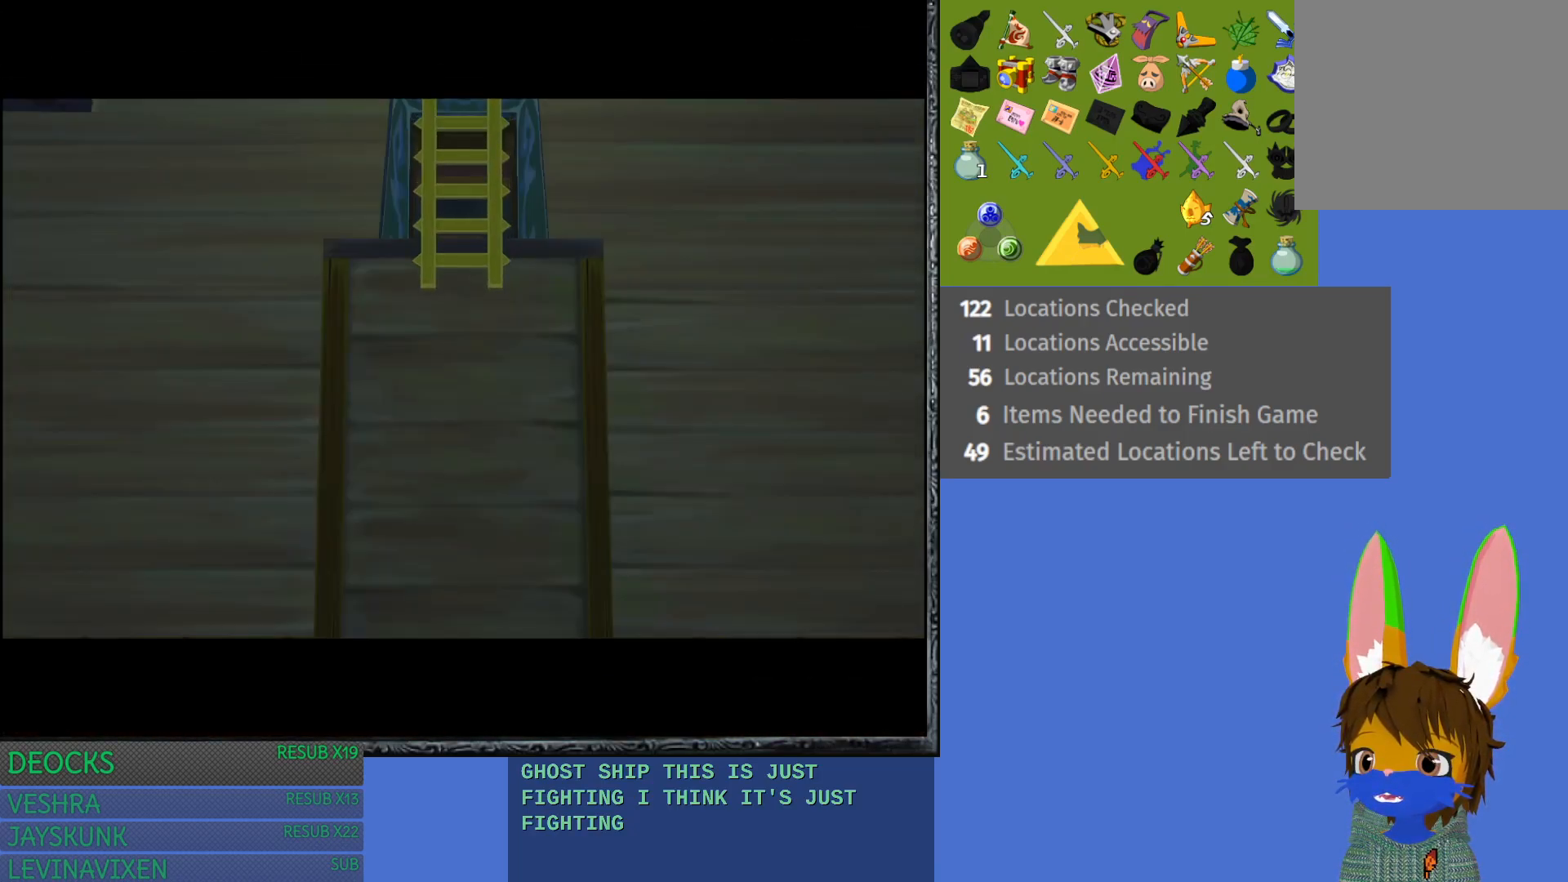
{"buttons": [], "left_stick": "center", "right_stick": "center", "events": [[17, "SQUARE", "up"], [150, "SQUARE", "down"], [267, "SQUARE", "up"], [300, "left_stick", "center"]]}
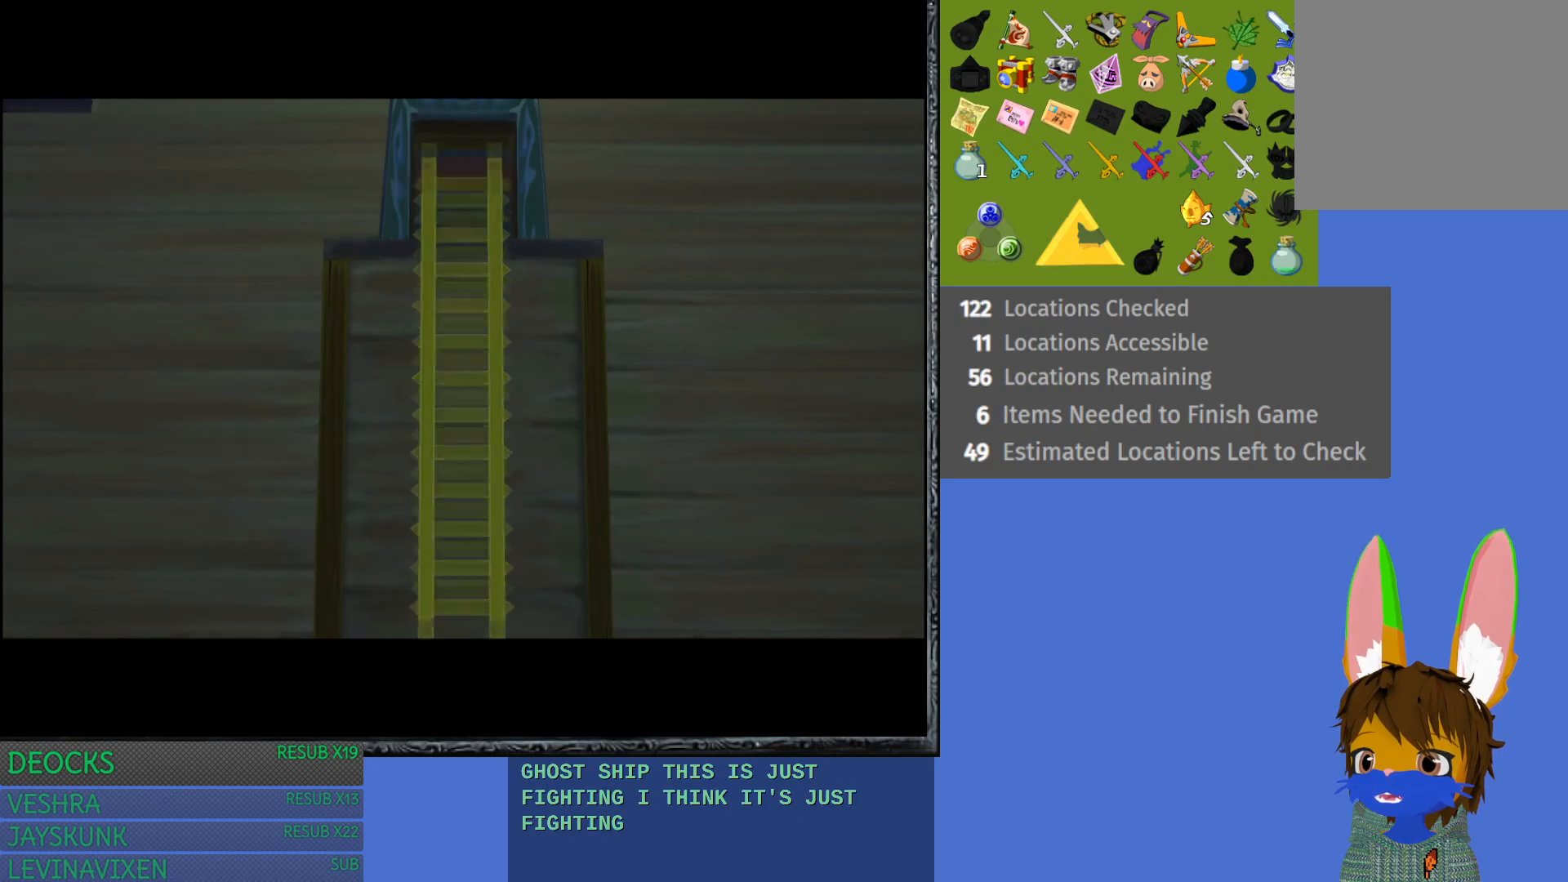
{"buttons": [], "left_stick": "center", "right_stick": "center", "events": []}
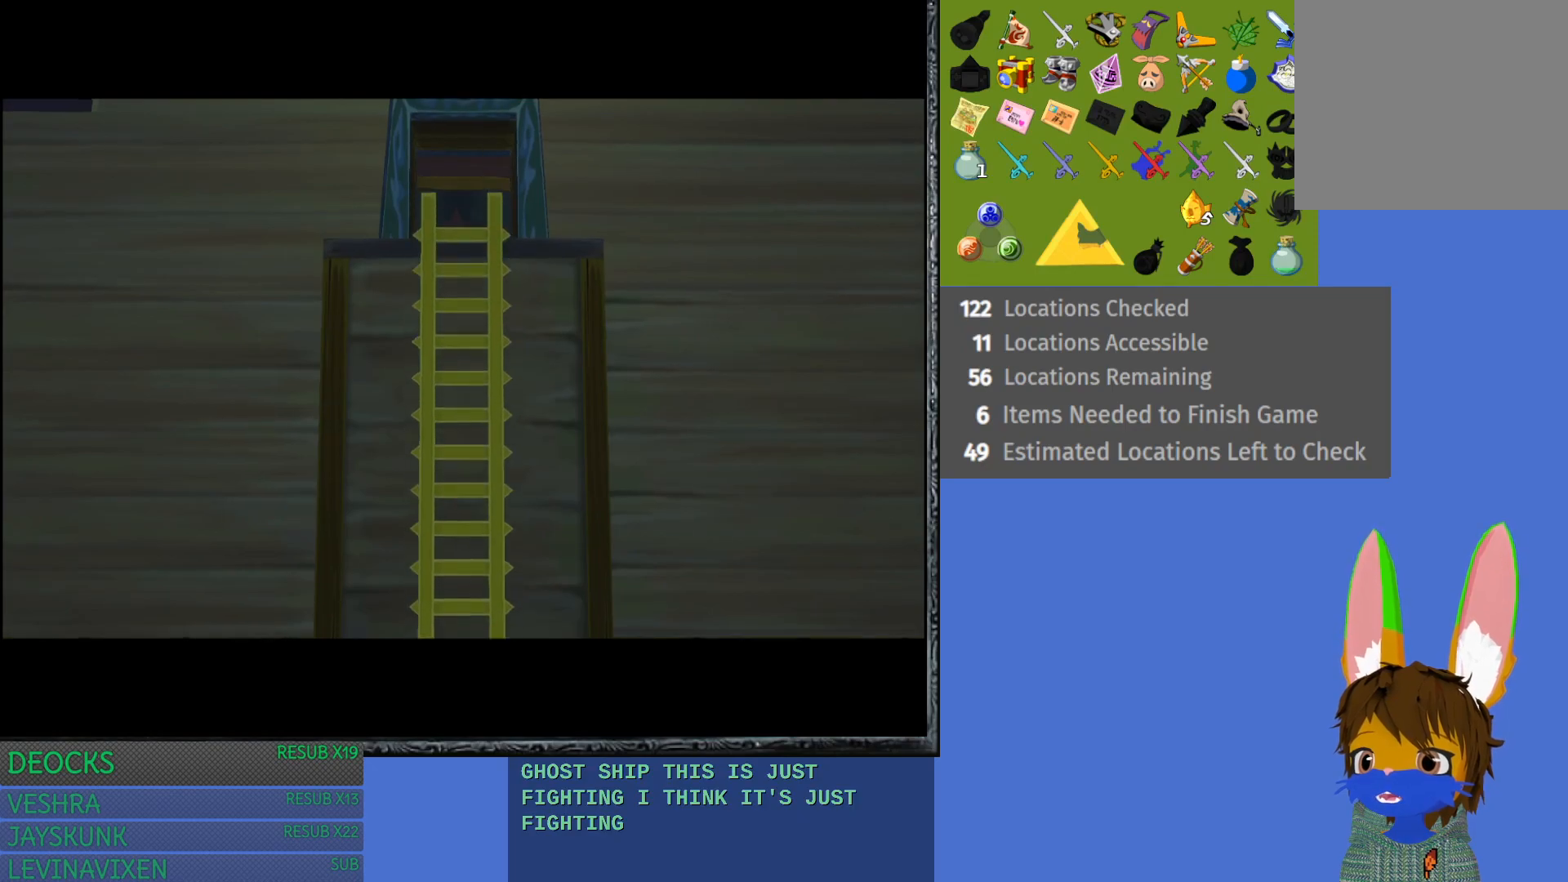
{"buttons": [], "left_stick": "left", "right_stick": "center", "events": [[50, "left_stick", "left"]]}
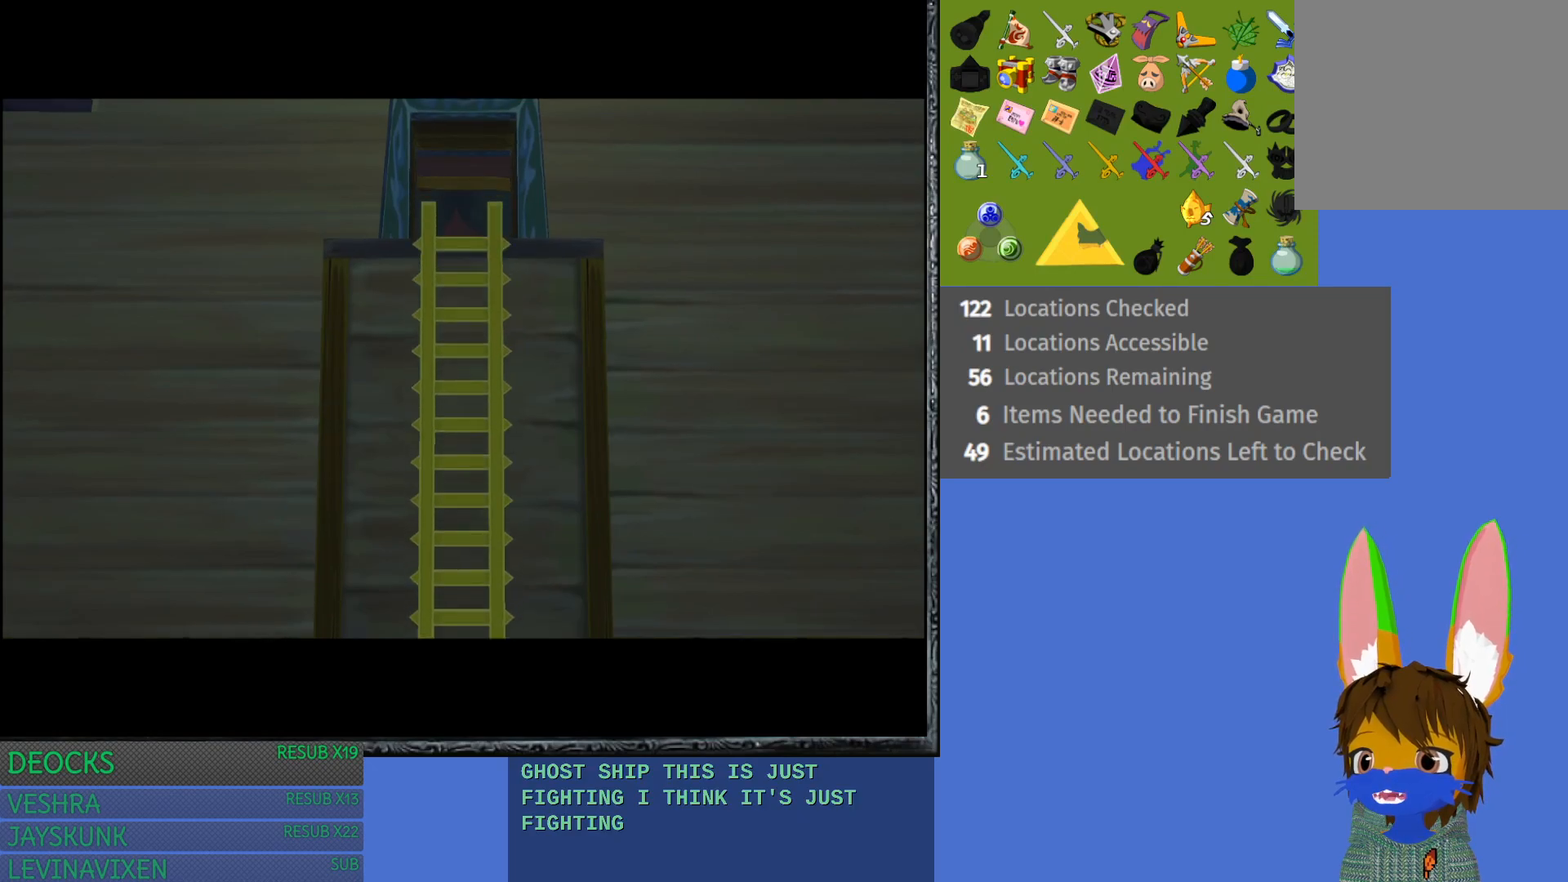
{"buttons": [], "left_stick": "left", "right_stick": "center", "events": []}
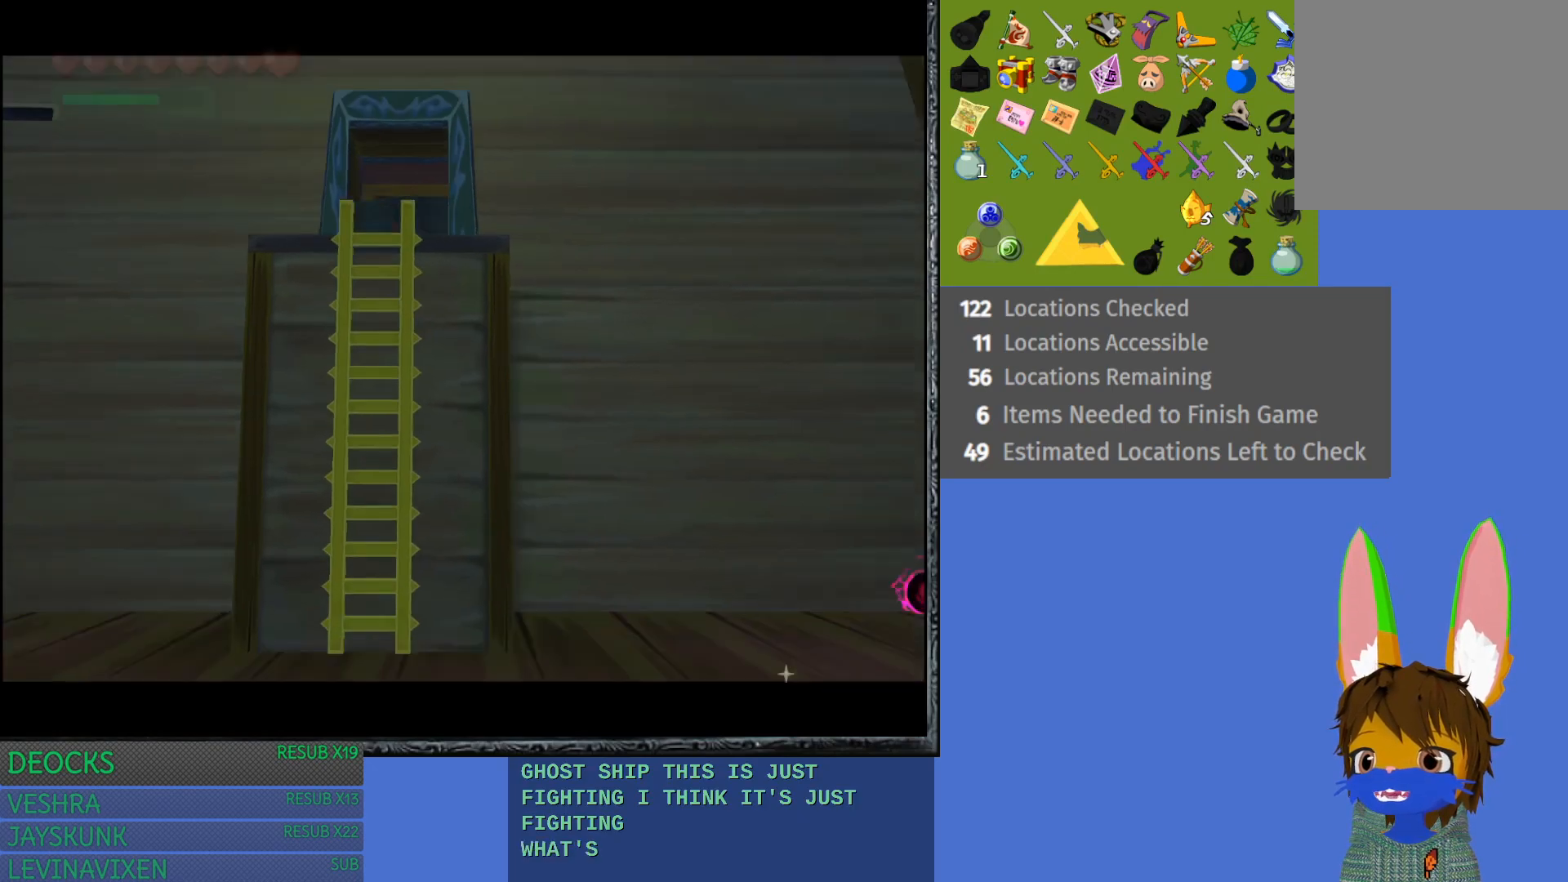
{"buttons": [], "left_stick": "left", "right_stick": "center", "events": []}
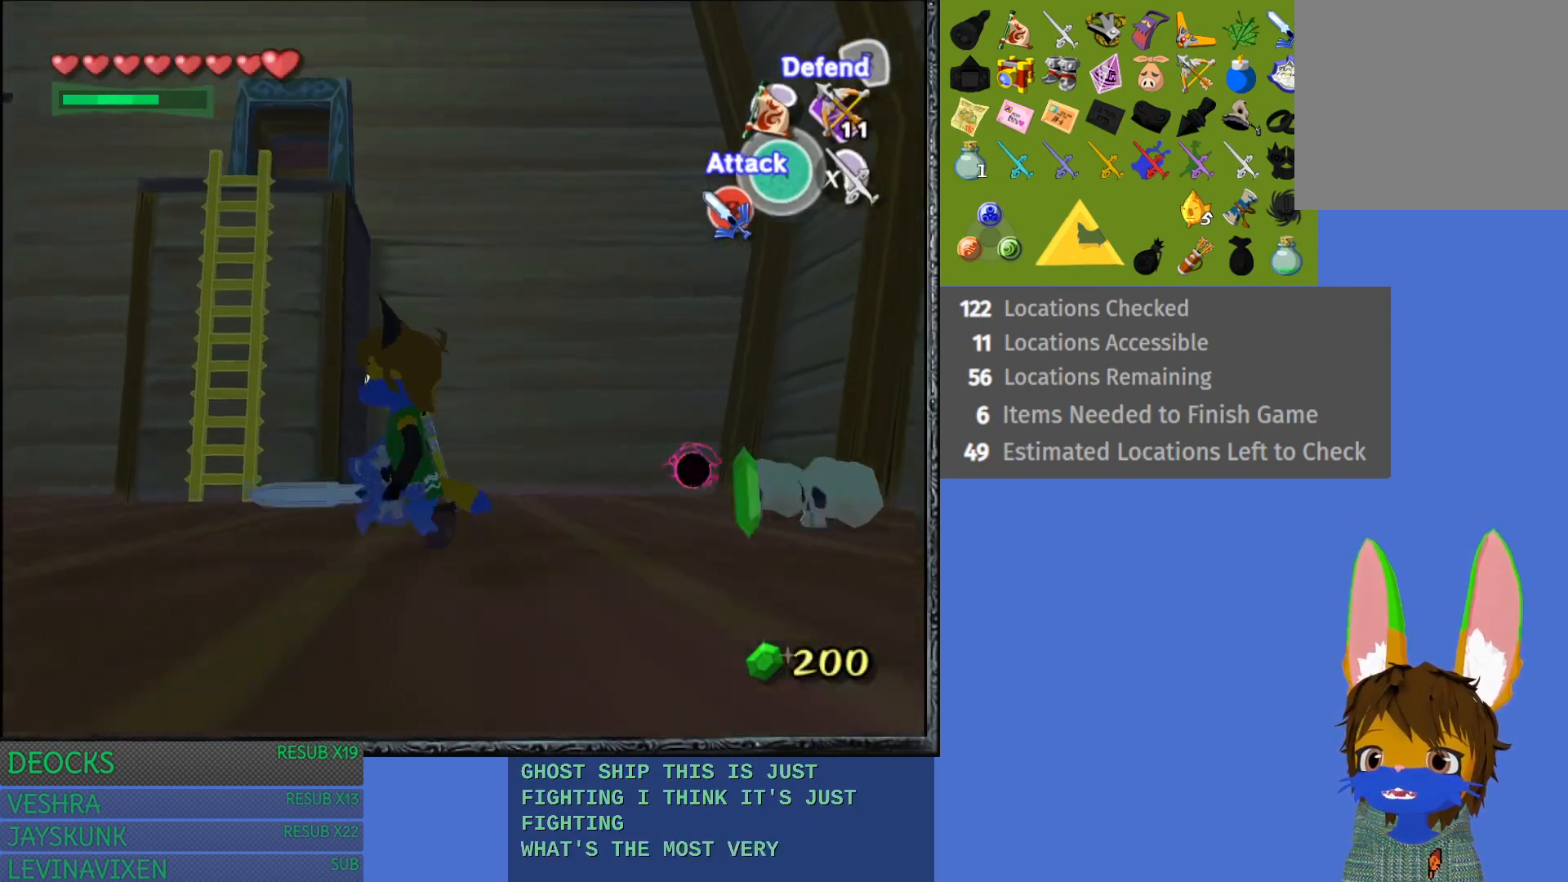
{"buttons": [], "left_stick": "down-right", "right_stick": "center", "events": [[167, "left_stick", "up"], [233, "left_stick", "right"], [483, "left_stick", "down-right"]]}
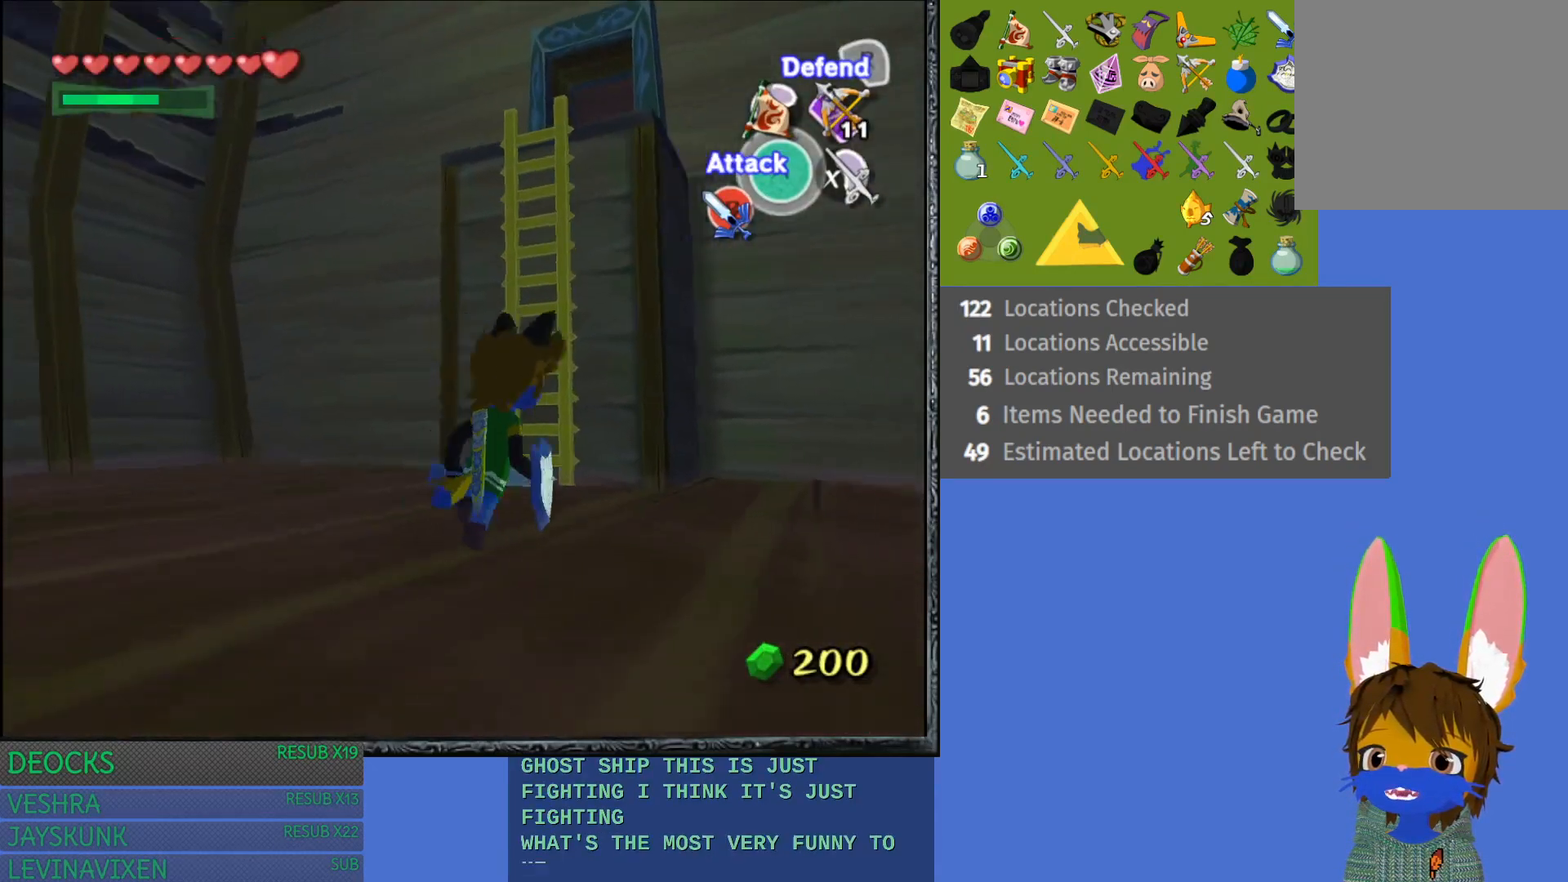
{"buttons": [], "left_stick": "down-right", "right_stick": "center", "events": []}
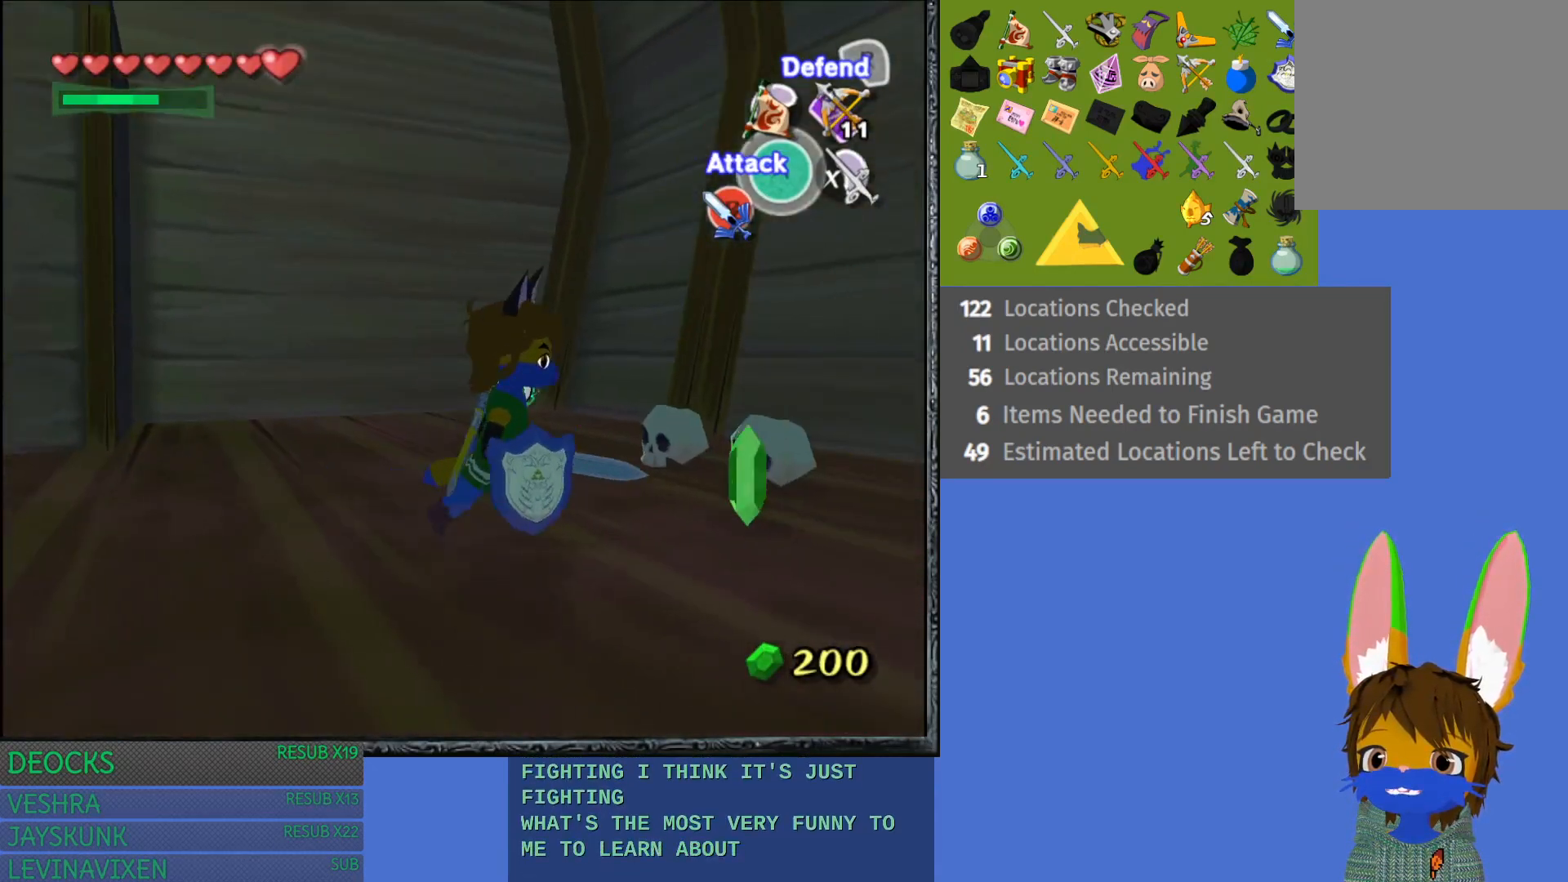
{"buttons": ["SQUARE"], "left_stick": "up-left", "right_stick": "center", "events": [[67, "left_stick", "up-right"], [233, "left_stick", "up"], [283, "SQUARE", "down"], [333, "left_stick", "up-left"]]}
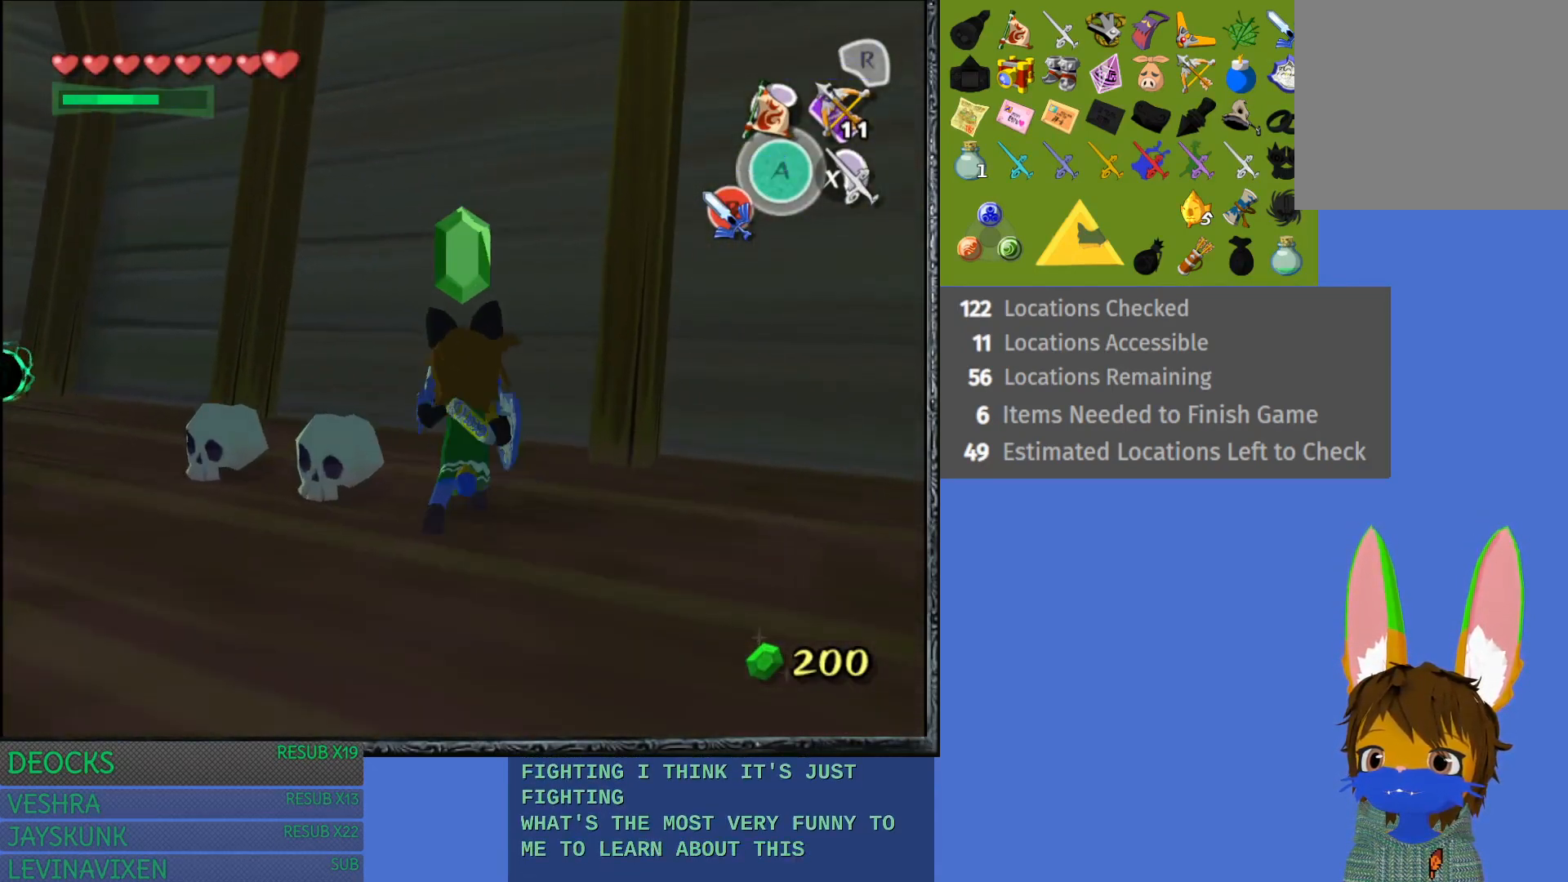
{"buttons": ["SQUARE"], "left_stick": "up-left", "right_stick": "center", "events": [[200, "SQUARE", "up"], [200, "left_stick", "left"], [367, "SQUARE", "down"], [400, "left_stick", "up-left"]]}
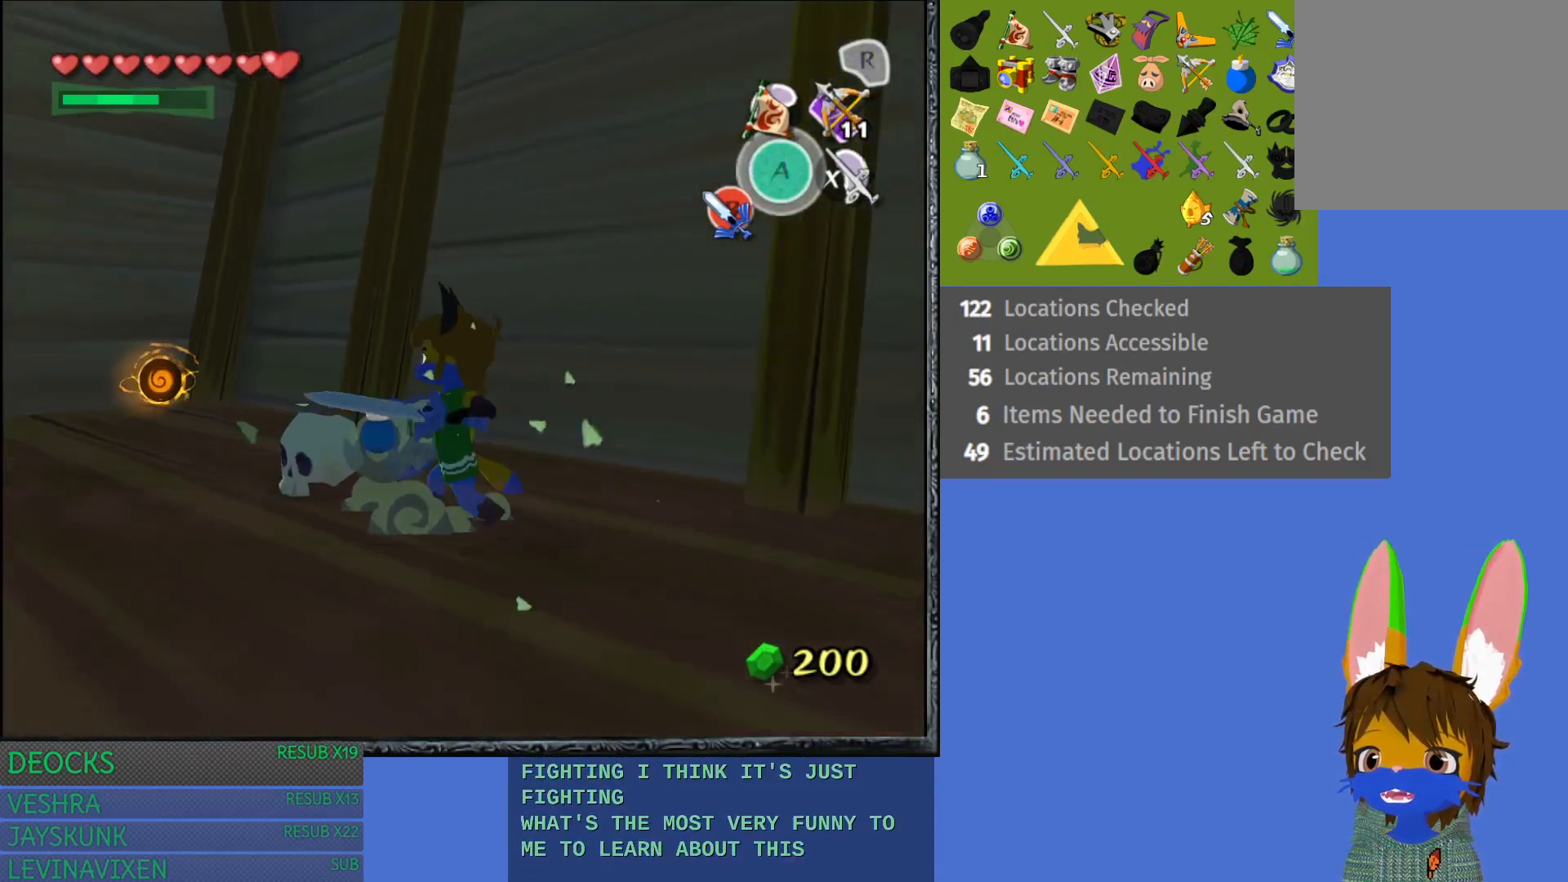
{"buttons": [], "left_stick": "up", "right_stick": "center", "events": [[250, "SQUARE", "up"], [250, "left_stick", "up"]]}
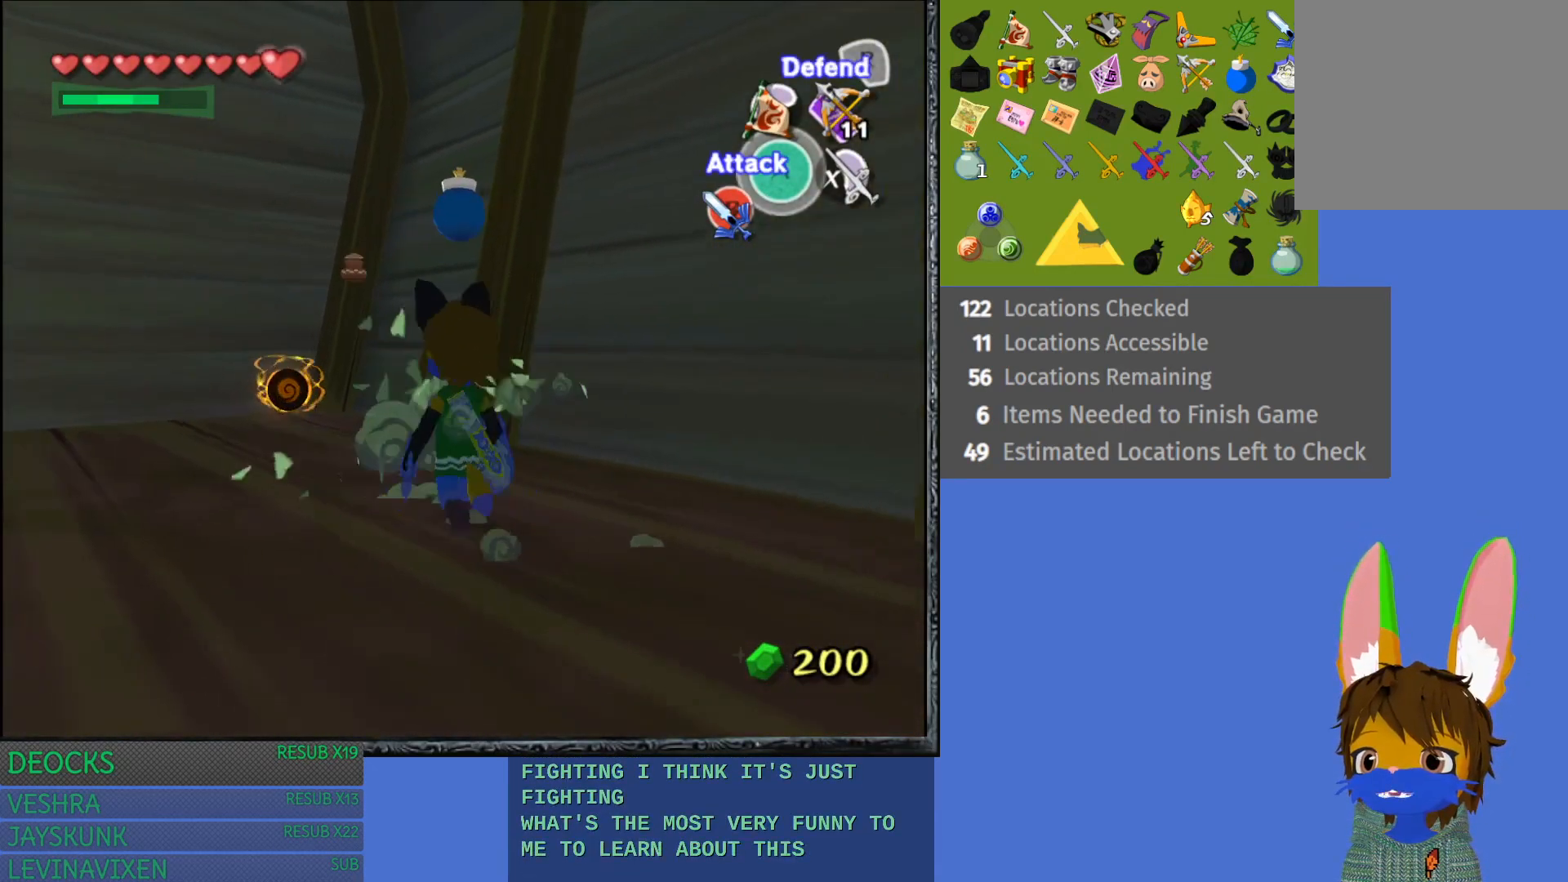
{"buttons": [], "left_stick": "left", "right_stick": "center", "events": [[17, "left_stick", "up-left"], [133, "left_stick", "left"]]}
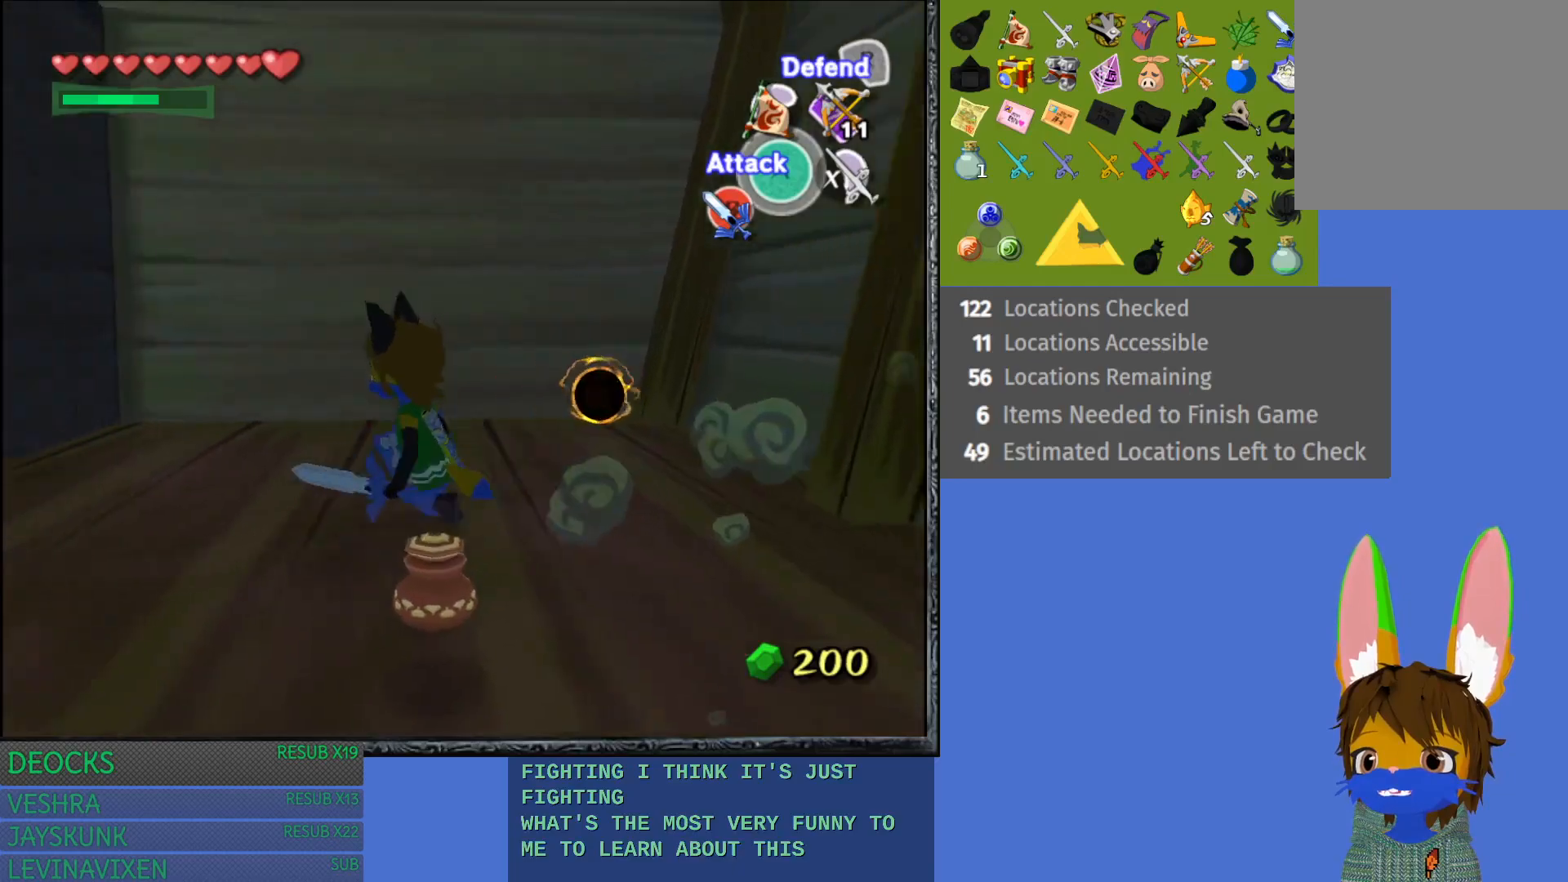
{"buttons": [], "left_stick": "right", "right_stick": "center", "events": [[33, "left_stick", "down-left"], [200, "left_stick", "down-right"], [450, "left_stick", "right"]]}
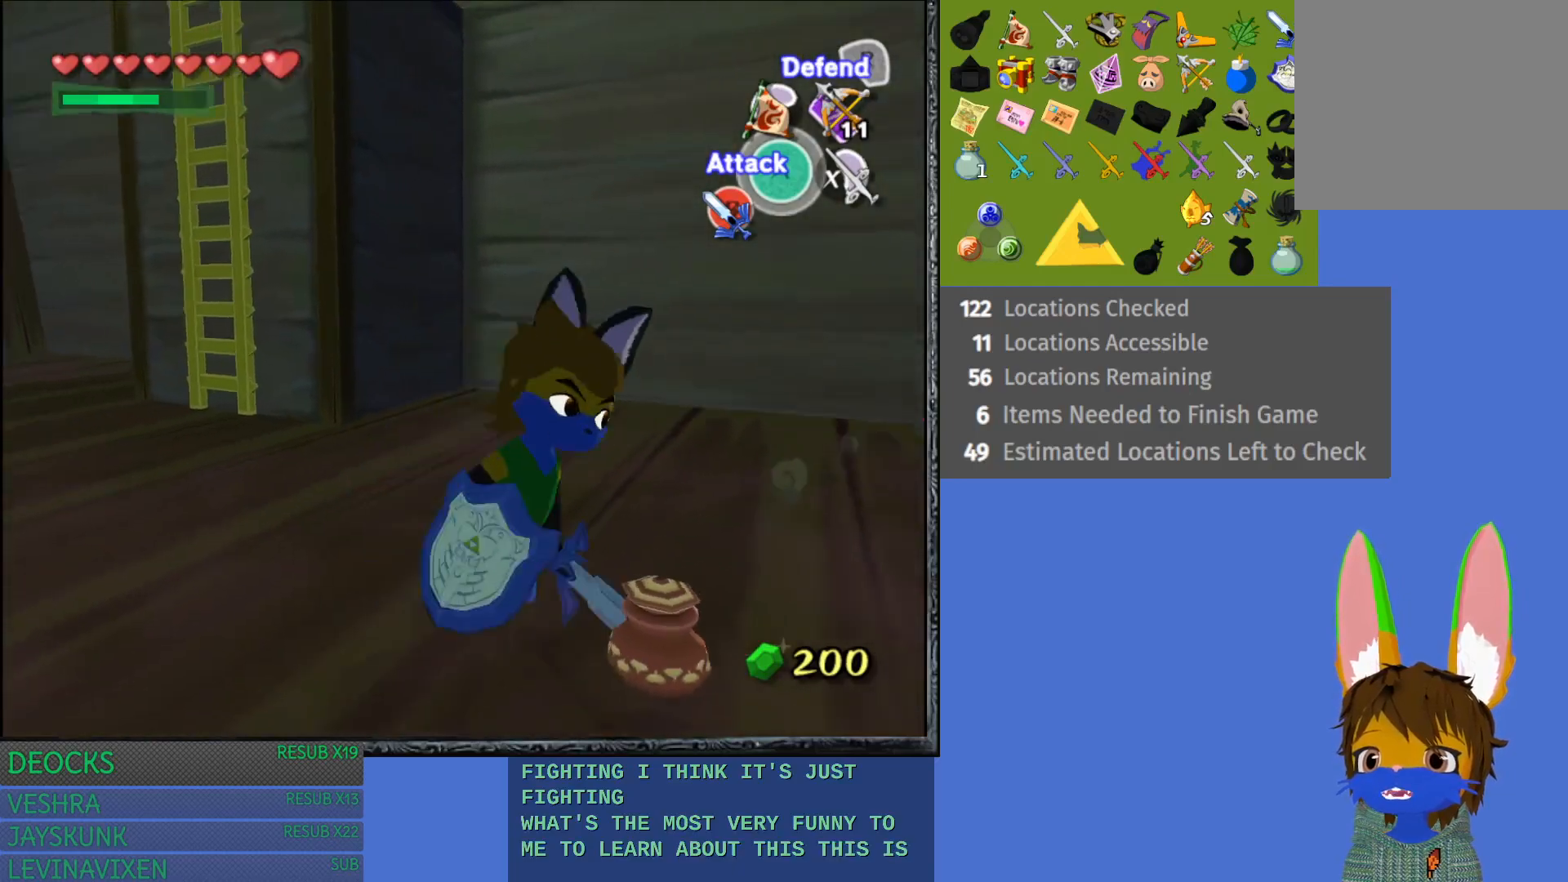
{"buttons": [], "left_stick": "left", "right_stick": "center", "events": [[100, "left_stick", "up"], [217, "left_stick", "left"]]}
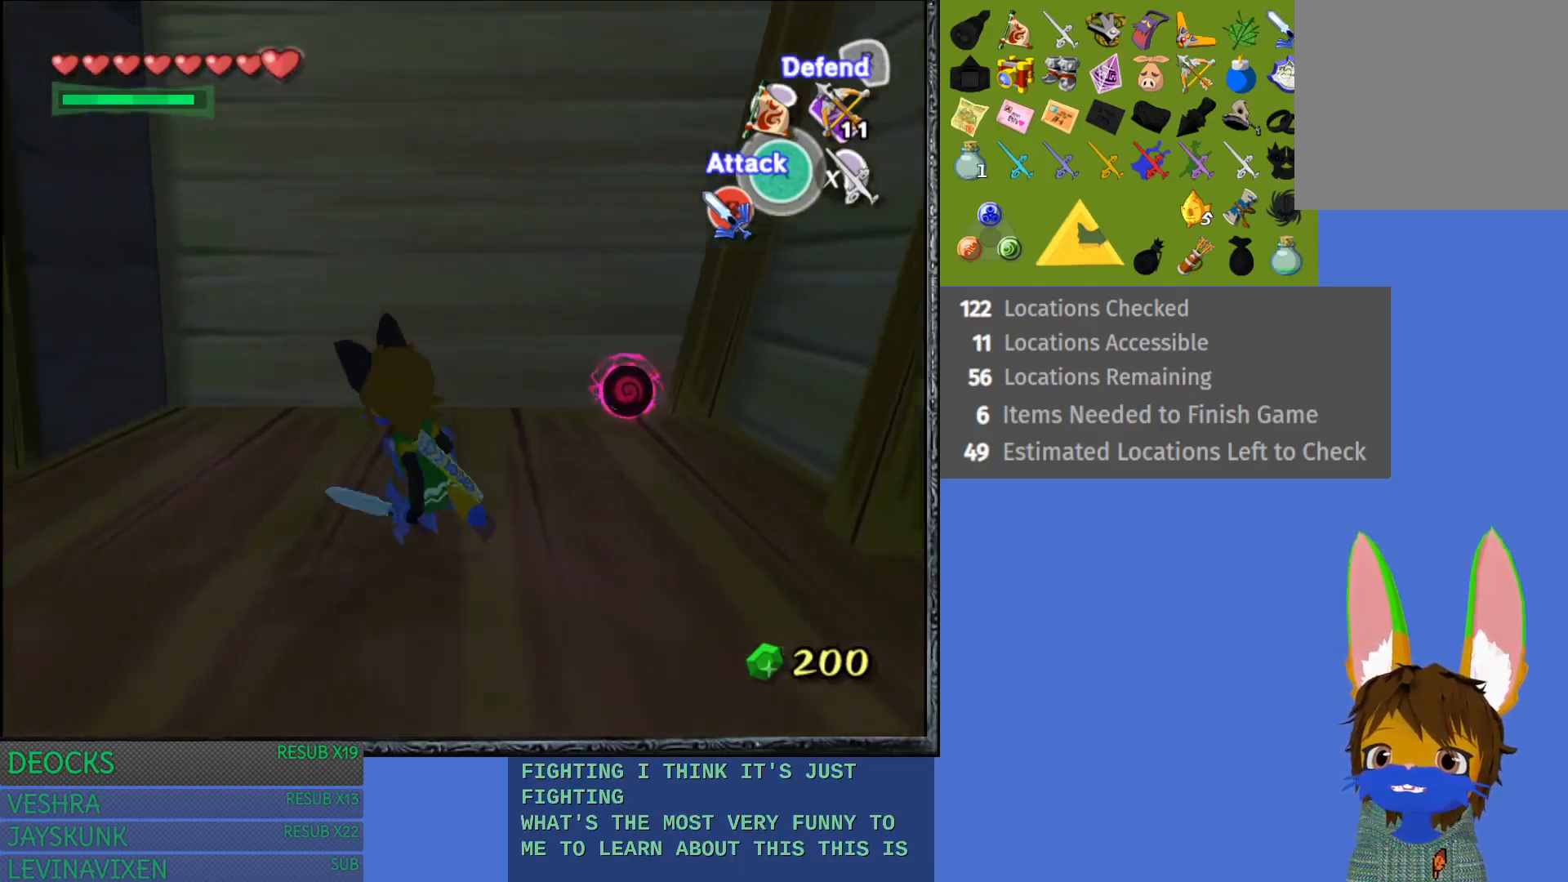
{"buttons": [], "left_stick": "up-left", "right_stick": "center", "events": [[400, "left_stick", "up-left"]]}
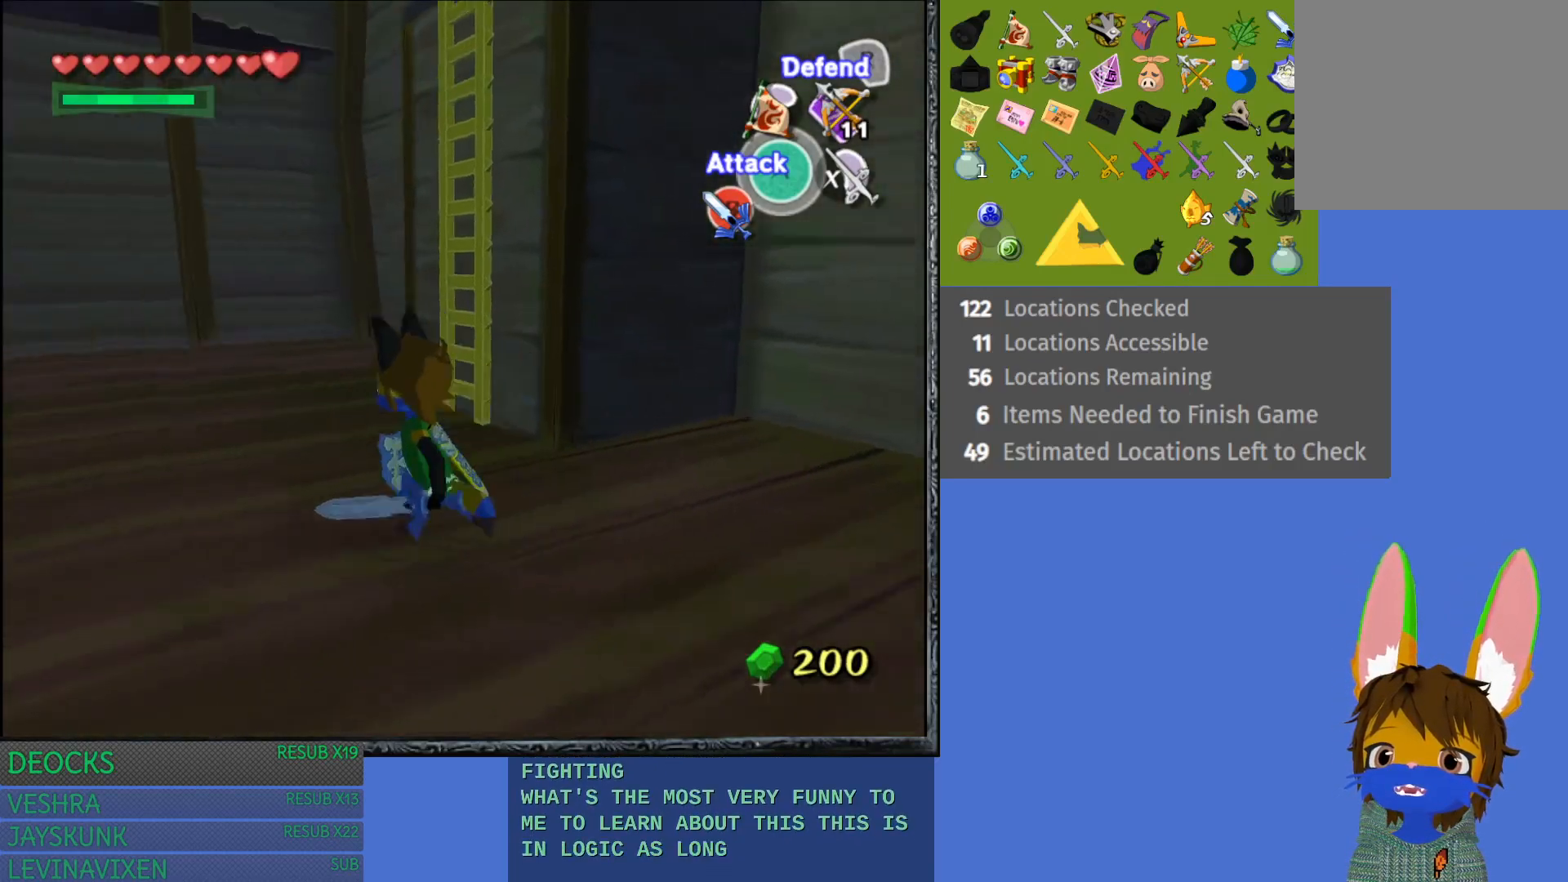
{"buttons": [], "left_stick": "right", "right_stick": "center", "events": [[467, "left_stick", "right"]]}
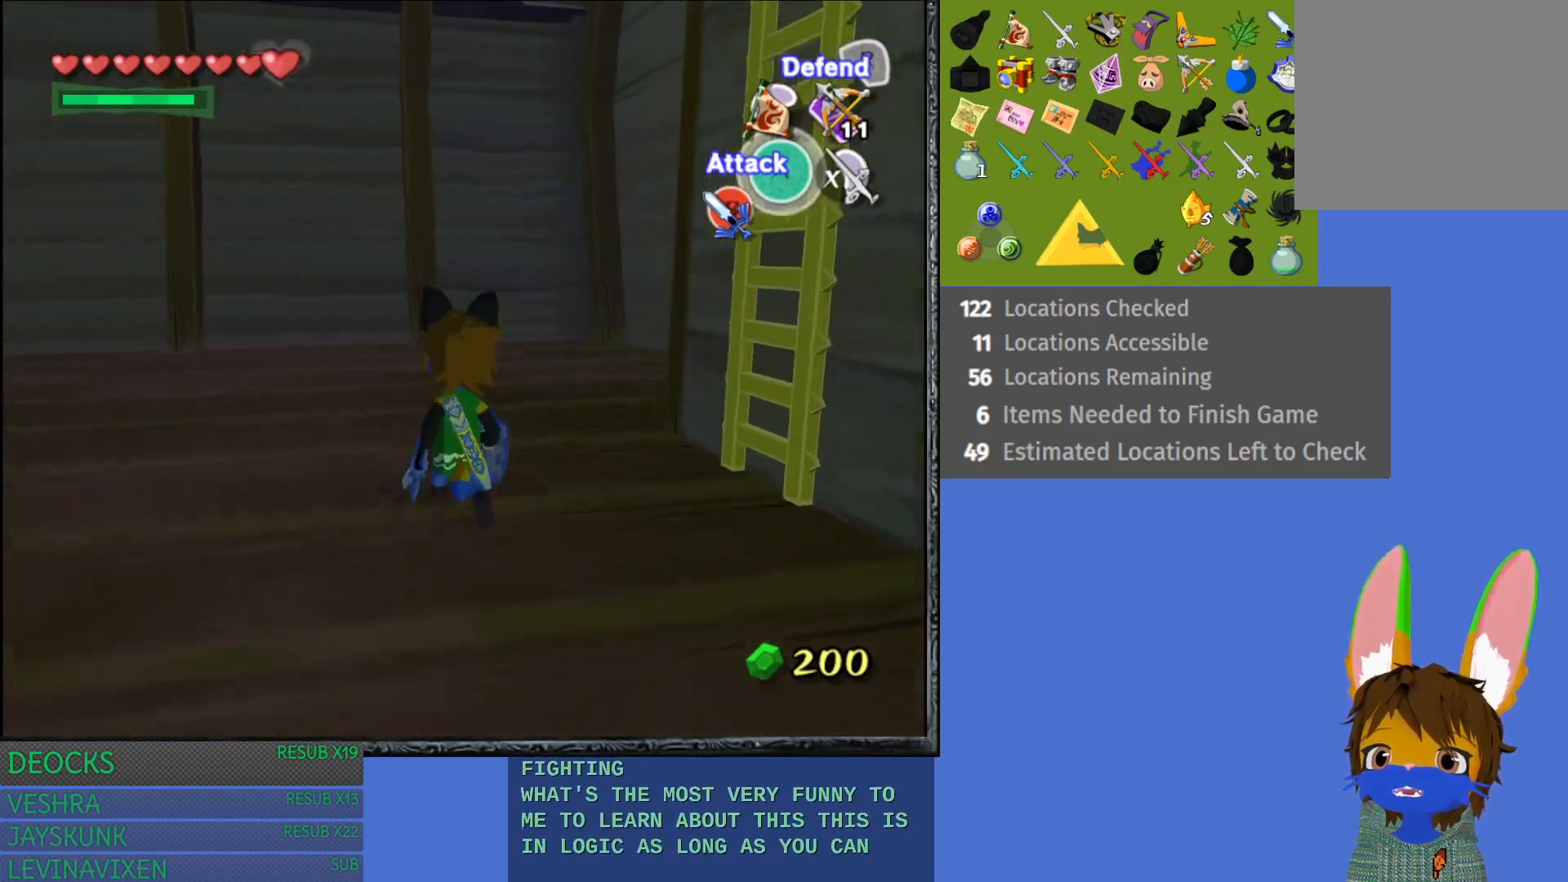
{"buttons": [], "left_stick": "up-right", "right_stick": "center", "events": [[67, "left_stick", "down-right"], [400, "left_stick", "up-right"]]}
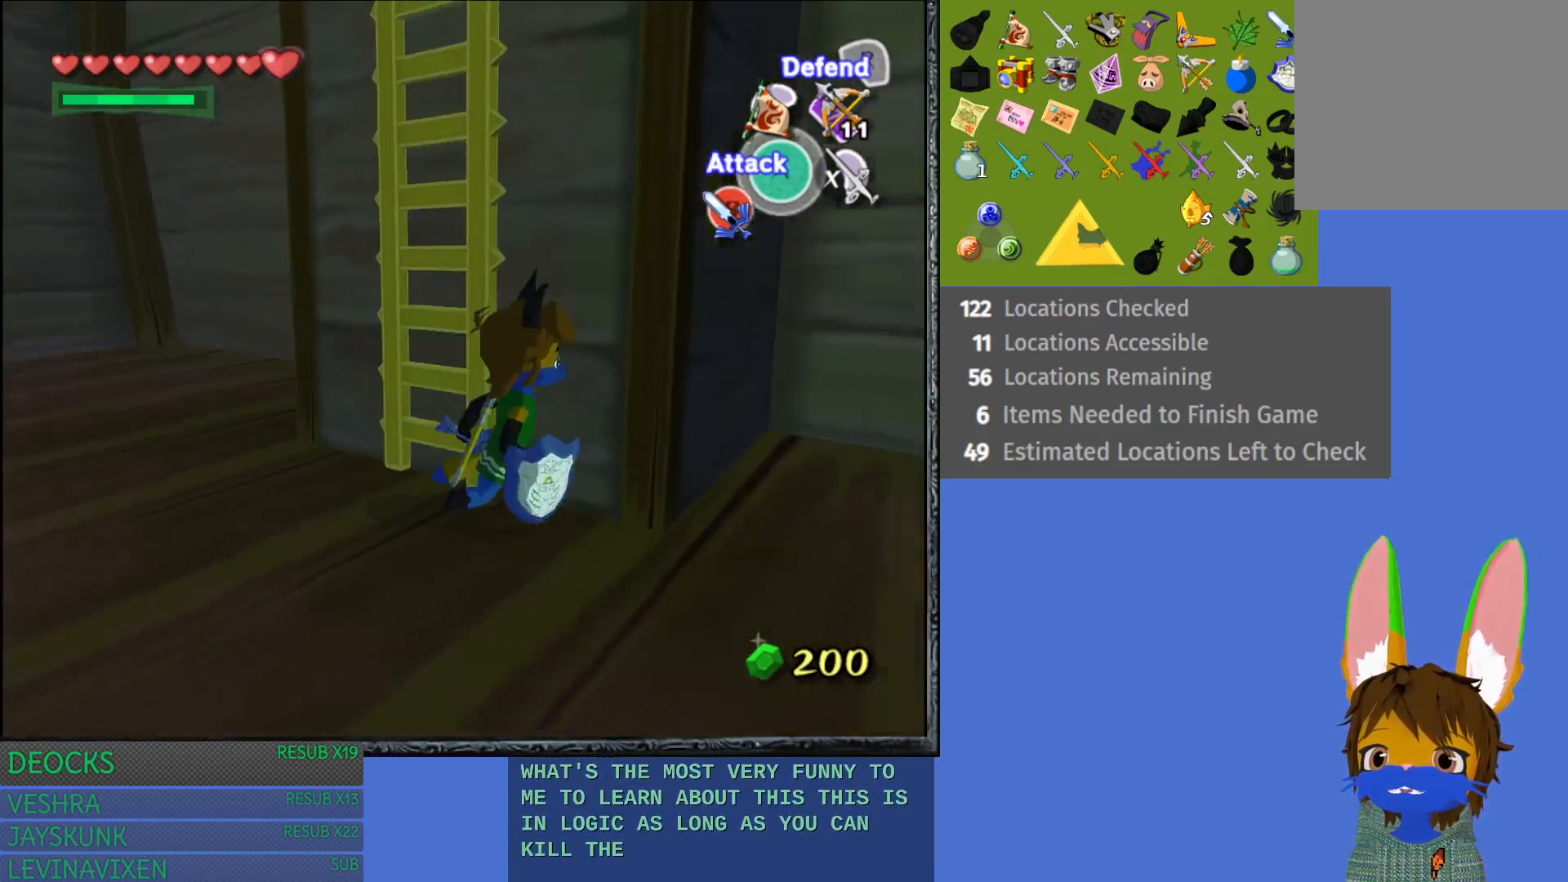
{"buttons": [], "left_stick": "up", "right_stick": "center", "events": [[50, "left_stick", "up-left"], [133, "left_stick", "left"], [317, "left_stick", "up"]]}
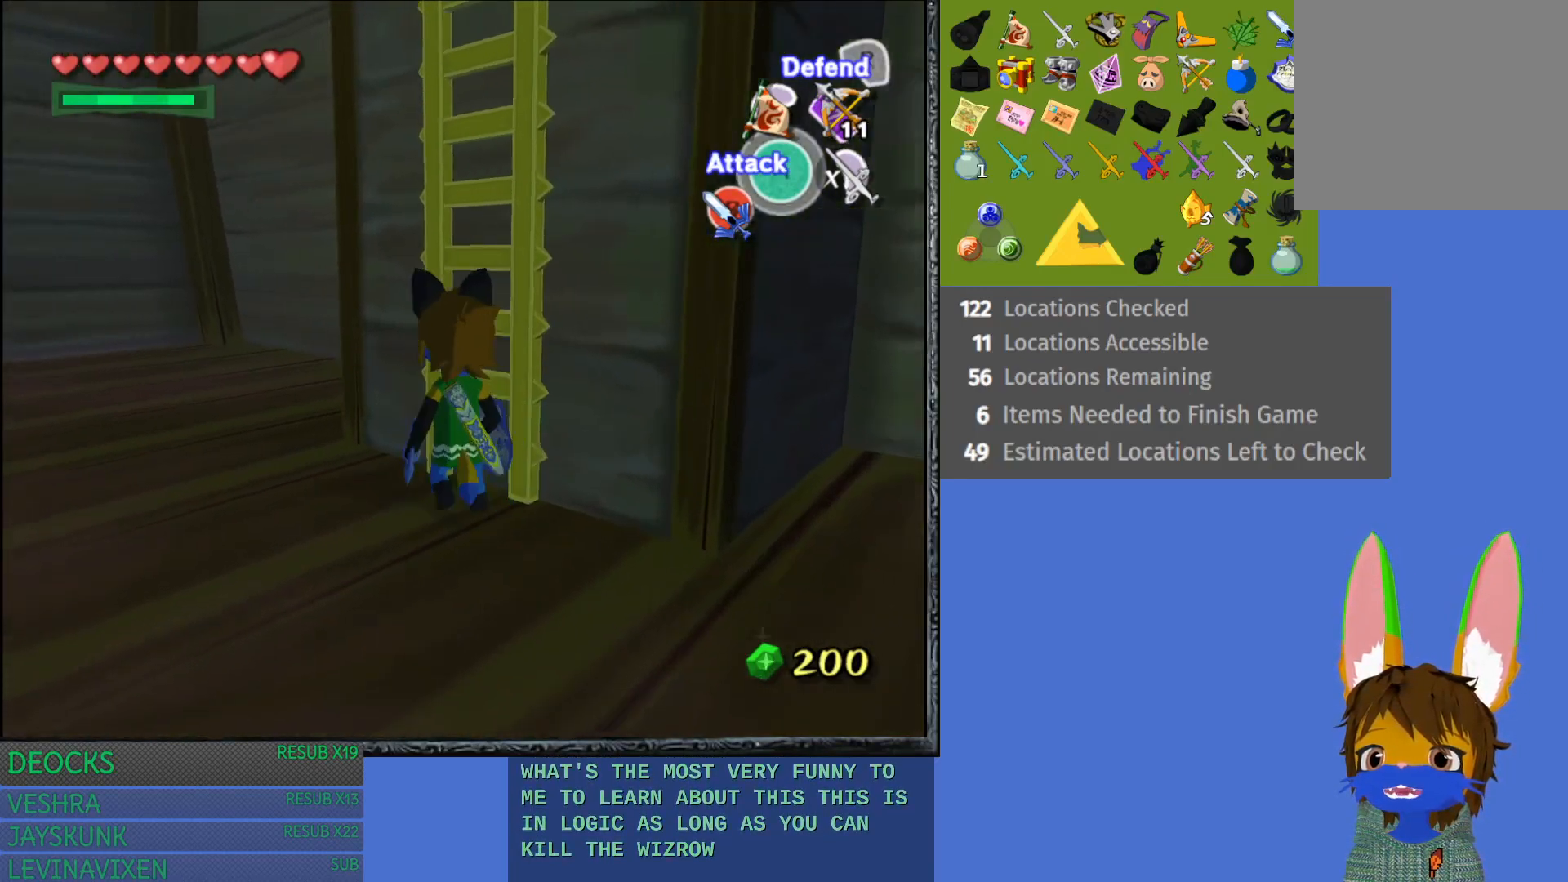
{"buttons": [], "left_stick": "up", "right_stick": "center", "events": []}
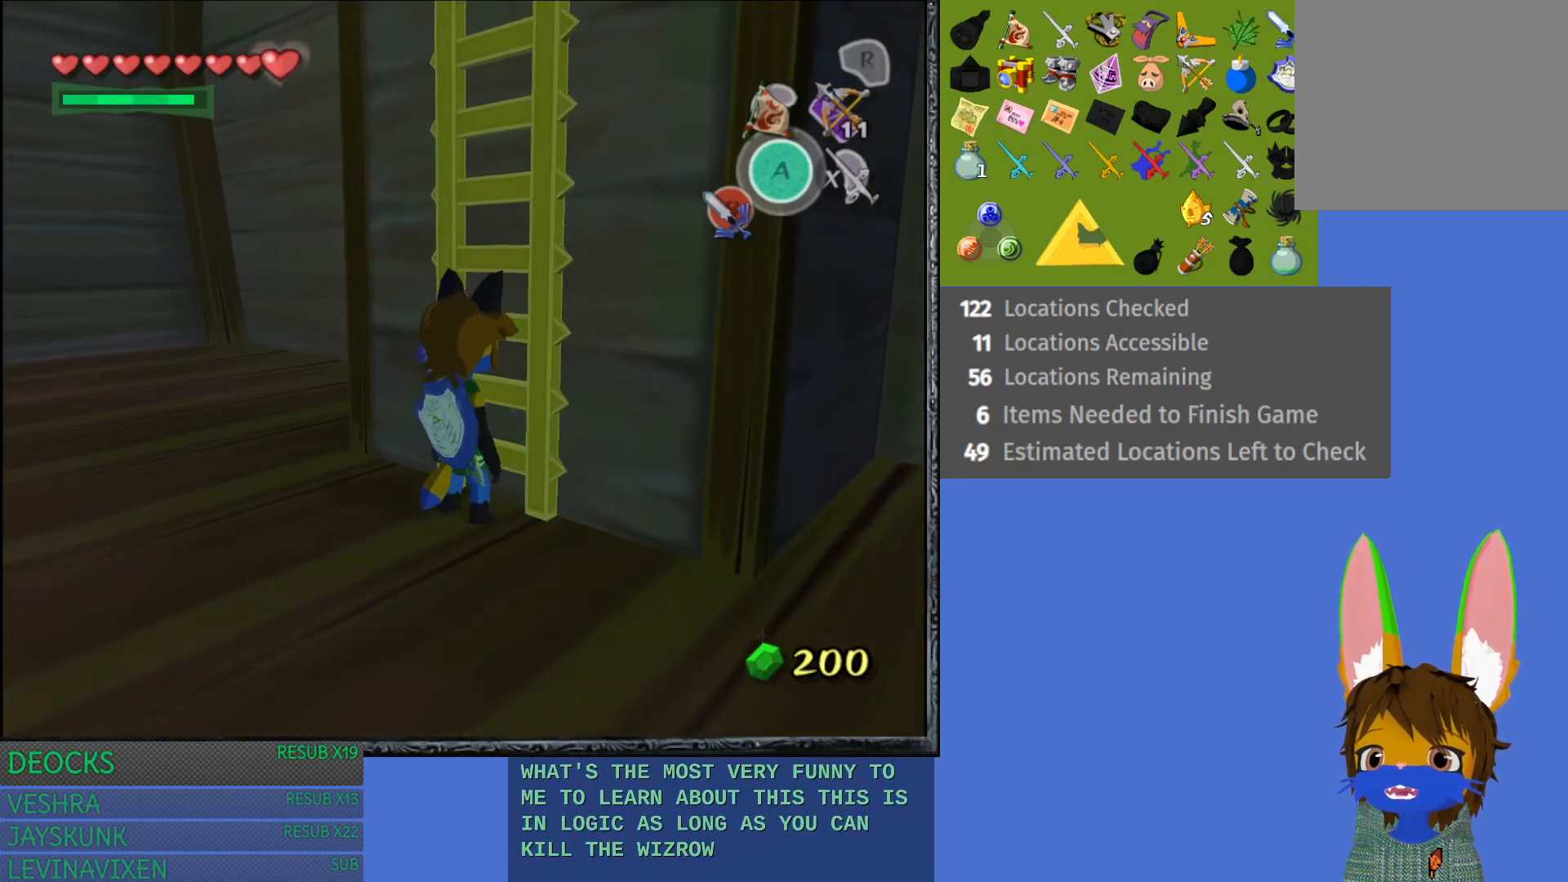
{"buttons": [], "left_stick": "up", "right_stick": "center", "events": [[217, "L1", "down"], [383, "L1", "up"]]}